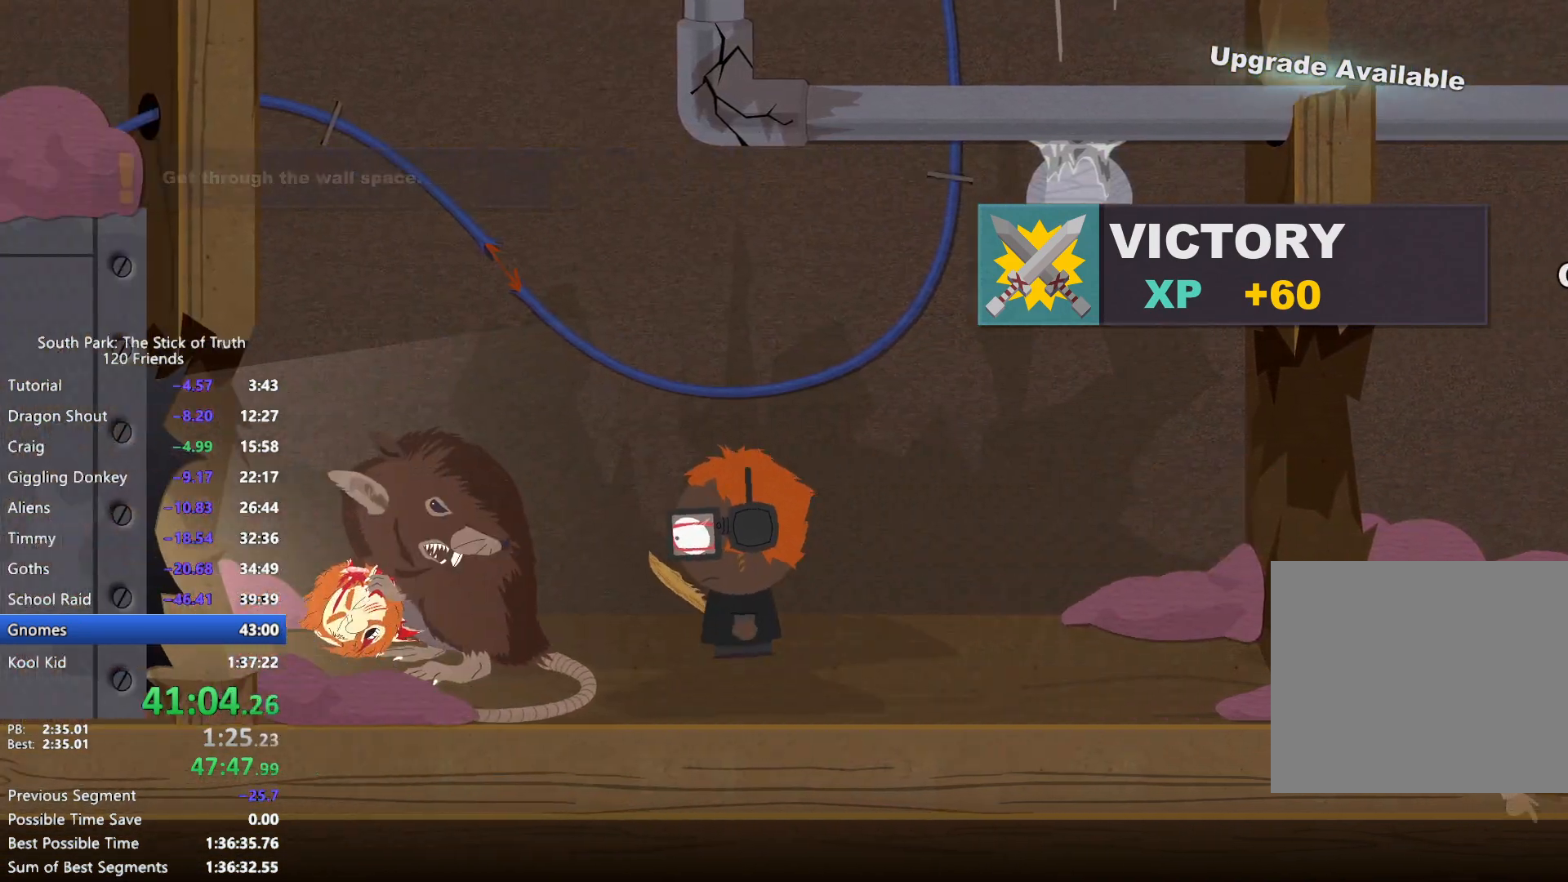
Gameplay with a controller (Xbox layout); each line is a JSON object with the inputs held at the frame after it. "events" lists button and stick changes between this image and that frame as [ms after this image, input, new state], when the widget could be followed in between. Not read: L3 R3.
{"buttons": ["B"], "left_stick": "left", "right_stick": "center", "events": [[50, "left_stick", "up-left"], [300, "left_stick", "left"]]}
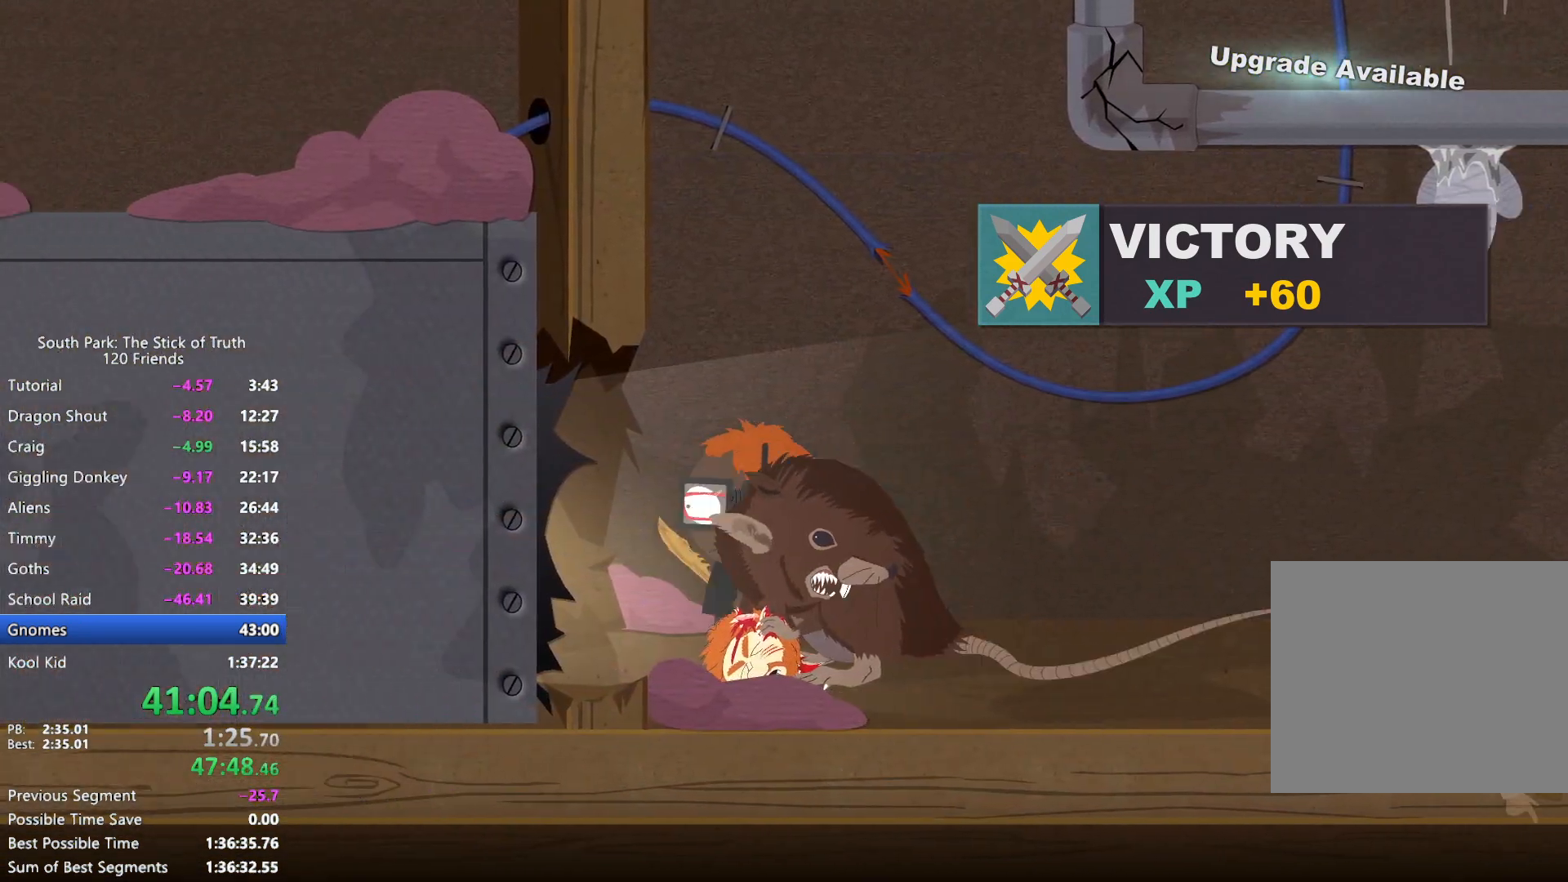
{"buttons": [], "left_stick": "center", "right_stick": "center", "events": [[400, "B", "up"], [417, "left_stick", "center"]]}
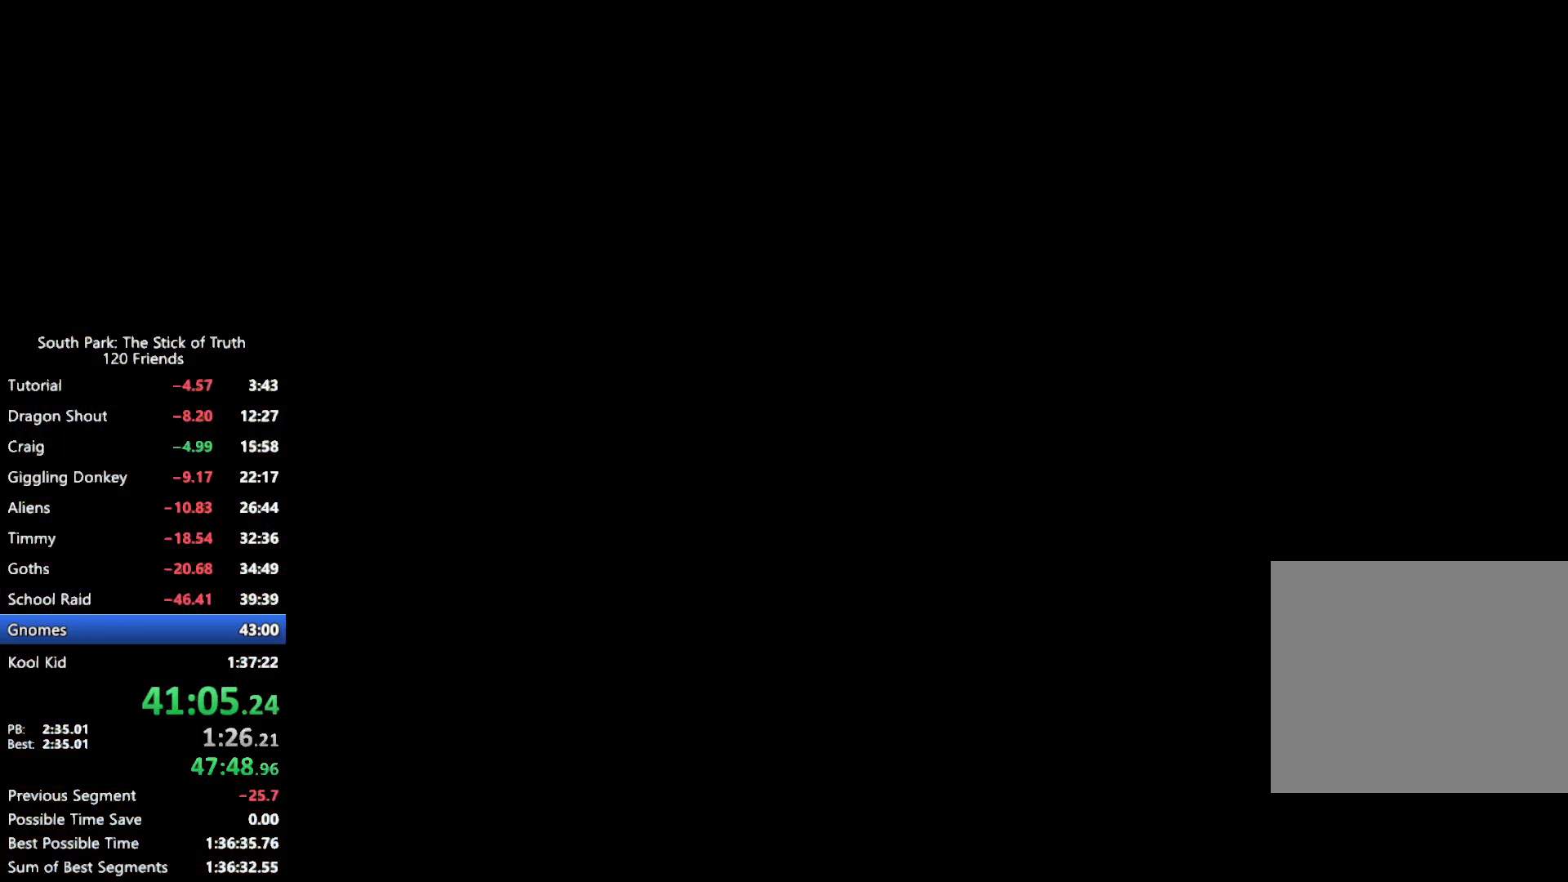
{"buttons": ["B"], "left_stick": "center", "right_stick": "center", "events": [[467, "B", "down"]]}
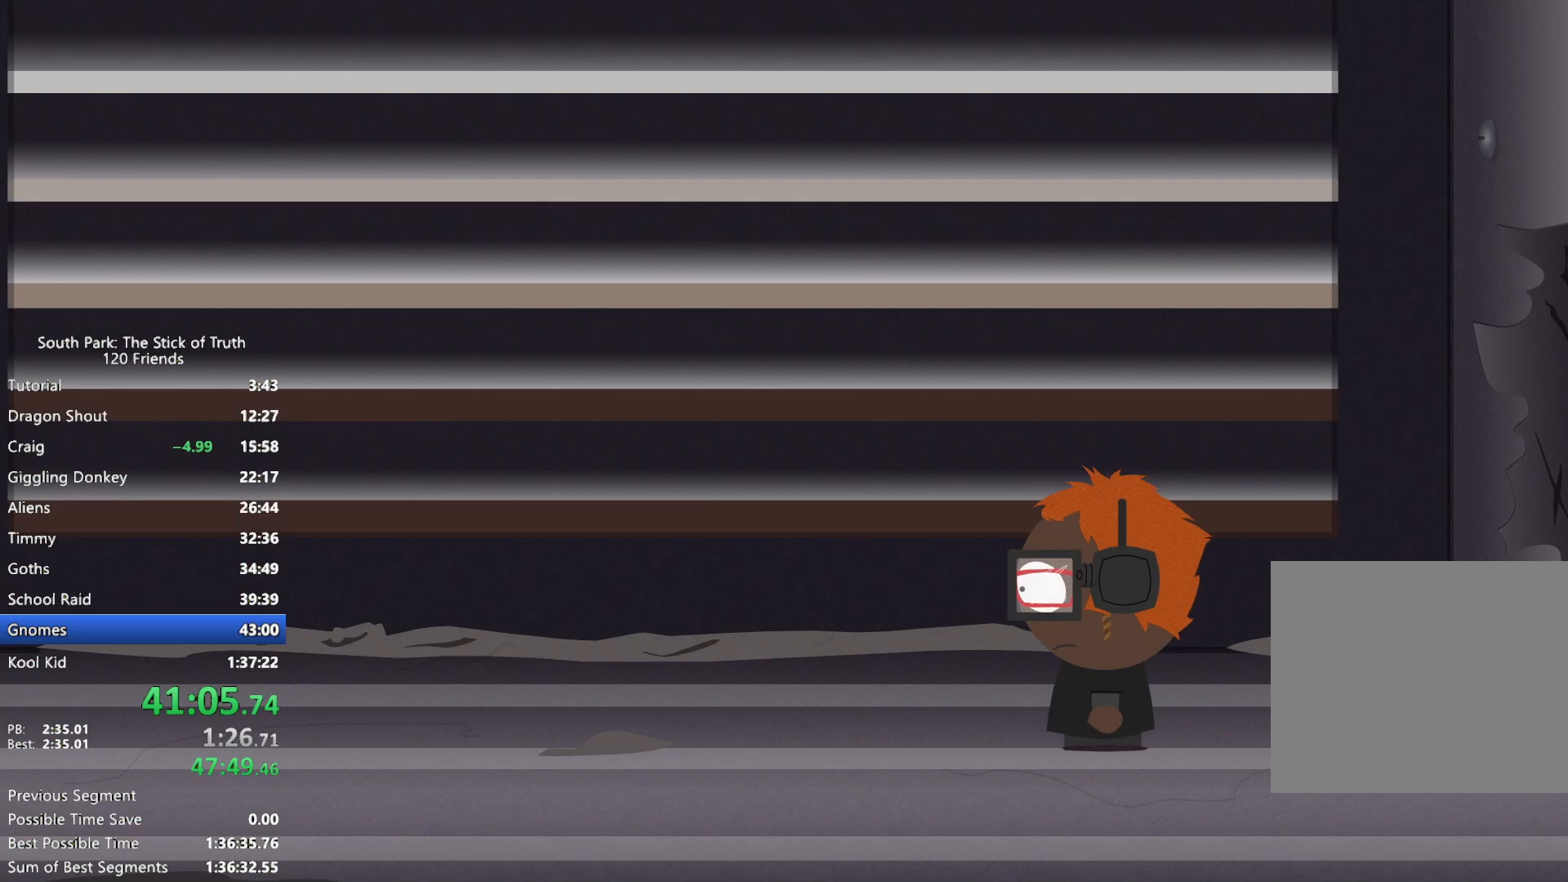
{"buttons": ["B"], "left_stick": "center", "right_stick": "center", "events": []}
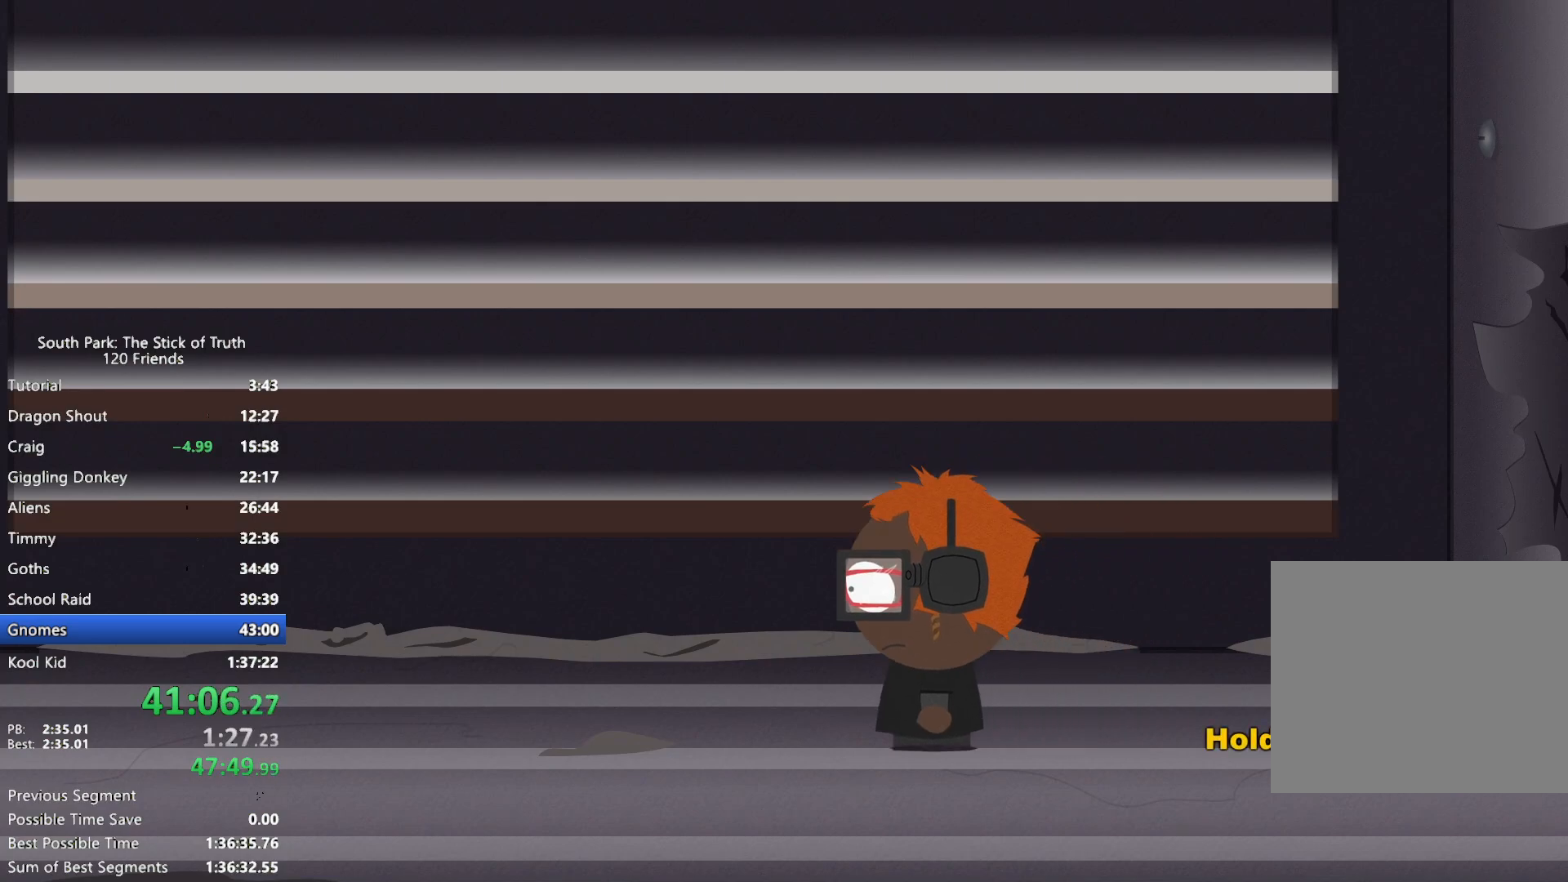
{"buttons": ["B"], "left_stick": "center", "right_stick": "center", "events": []}
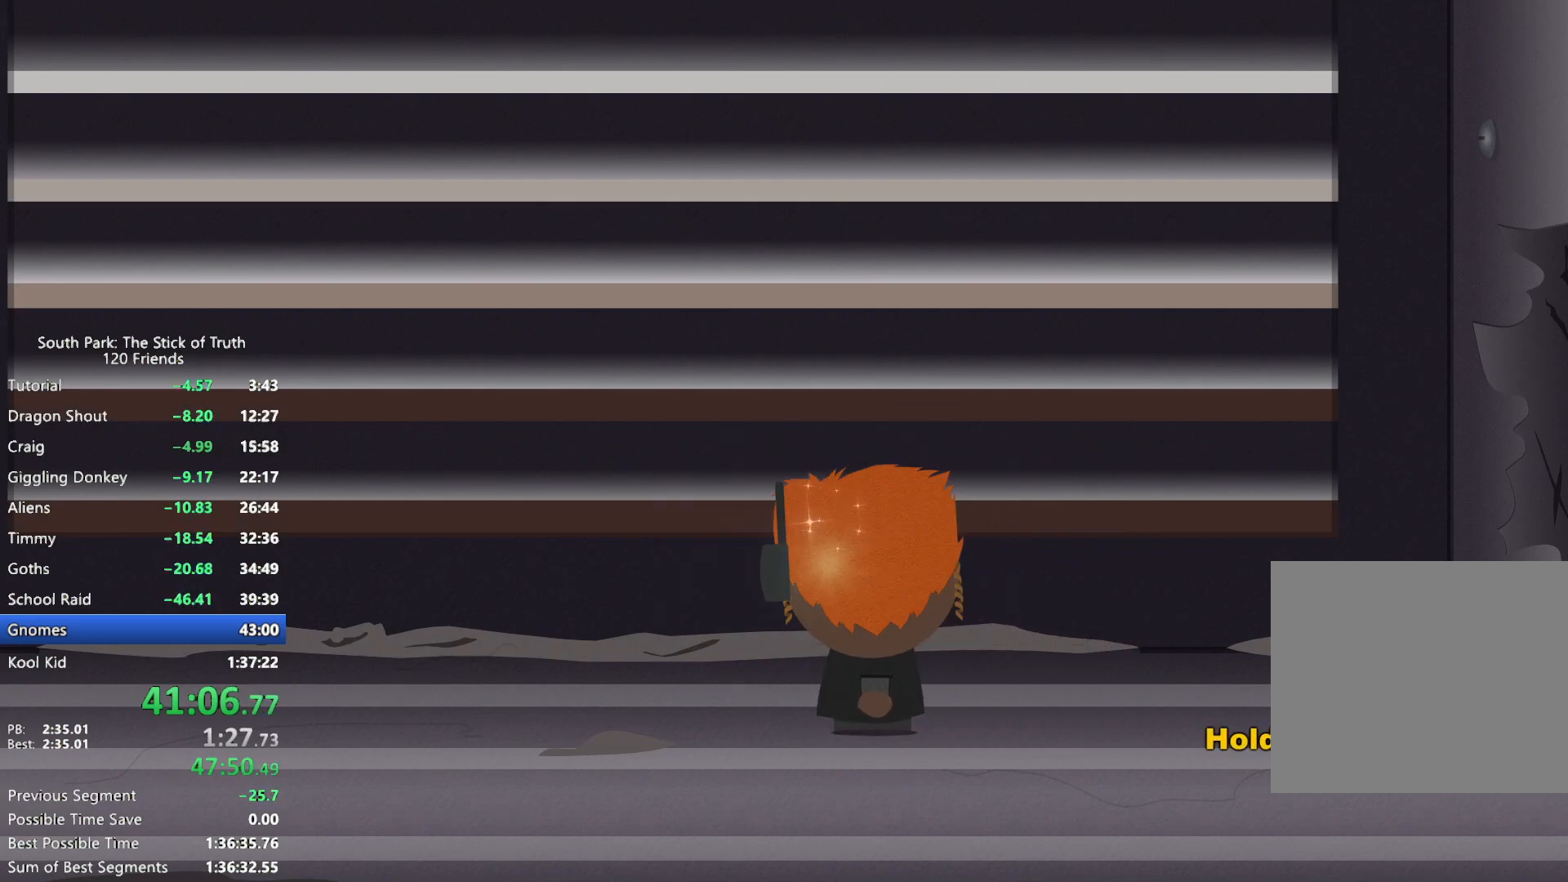
{"buttons": ["B"], "left_stick": "left", "right_stick": "center", "events": [[233, "left_stick", "left"]]}
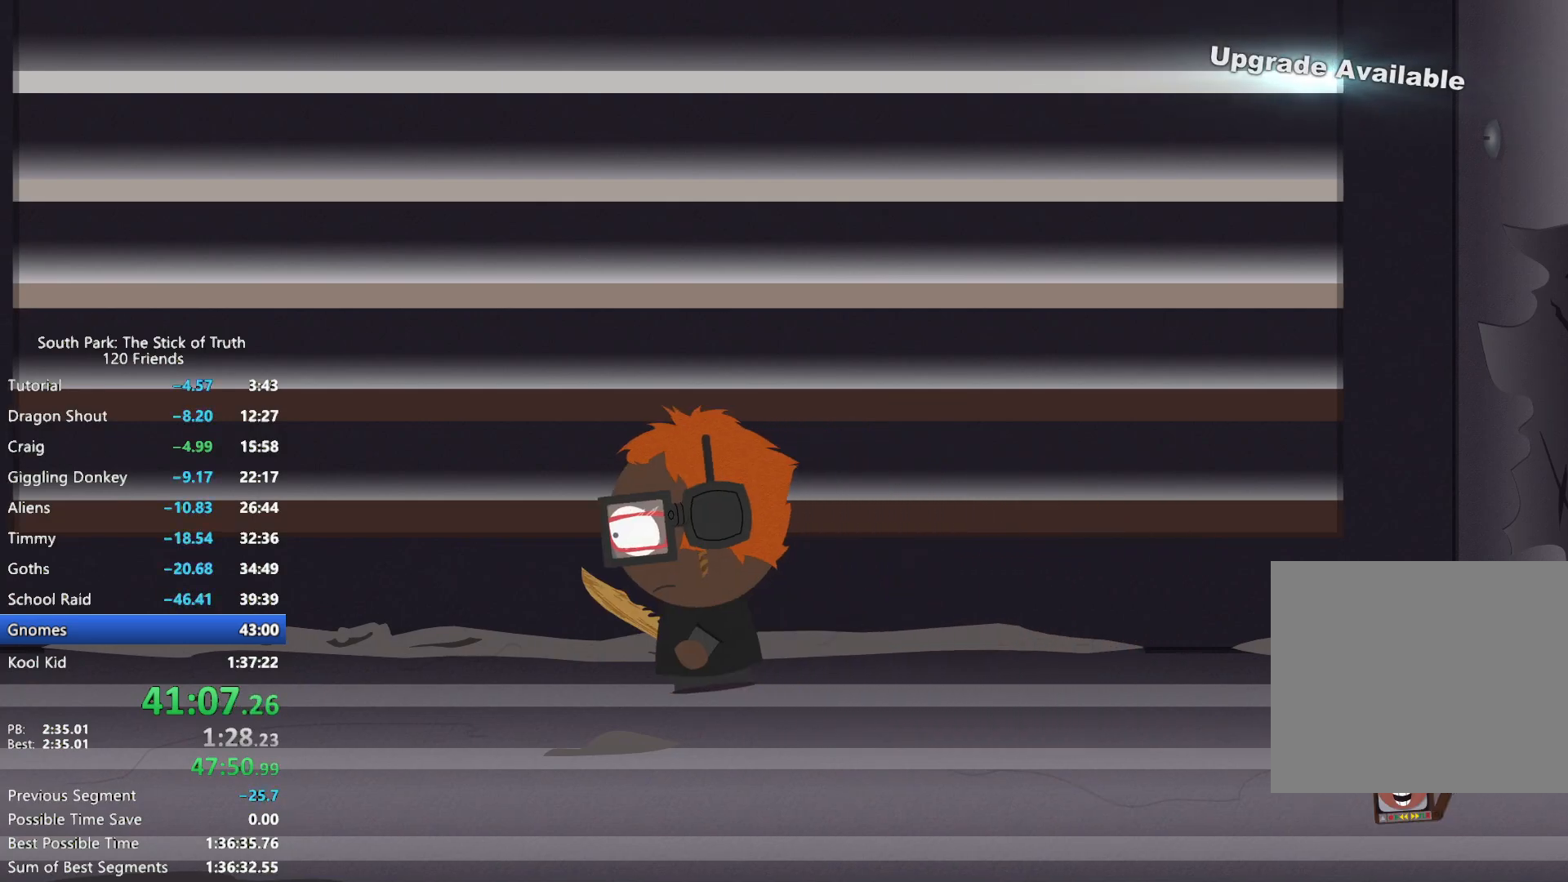
{"buttons": ["B"], "left_stick": "left", "right_stick": "center", "events": []}
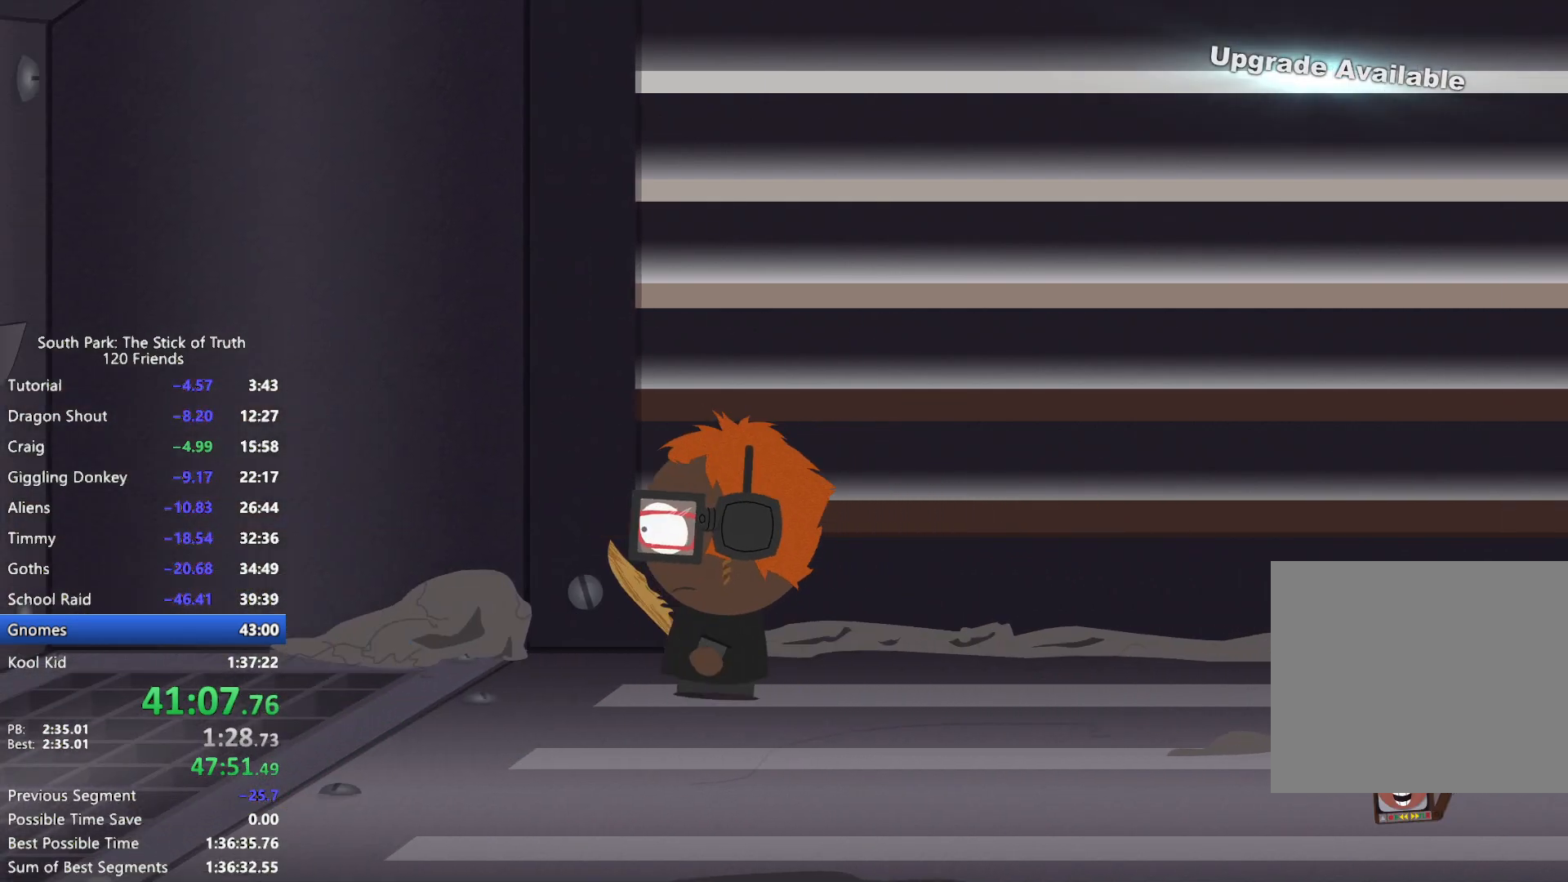
{"buttons": ["B"], "left_stick": "left", "right_stick": "center", "events": []}
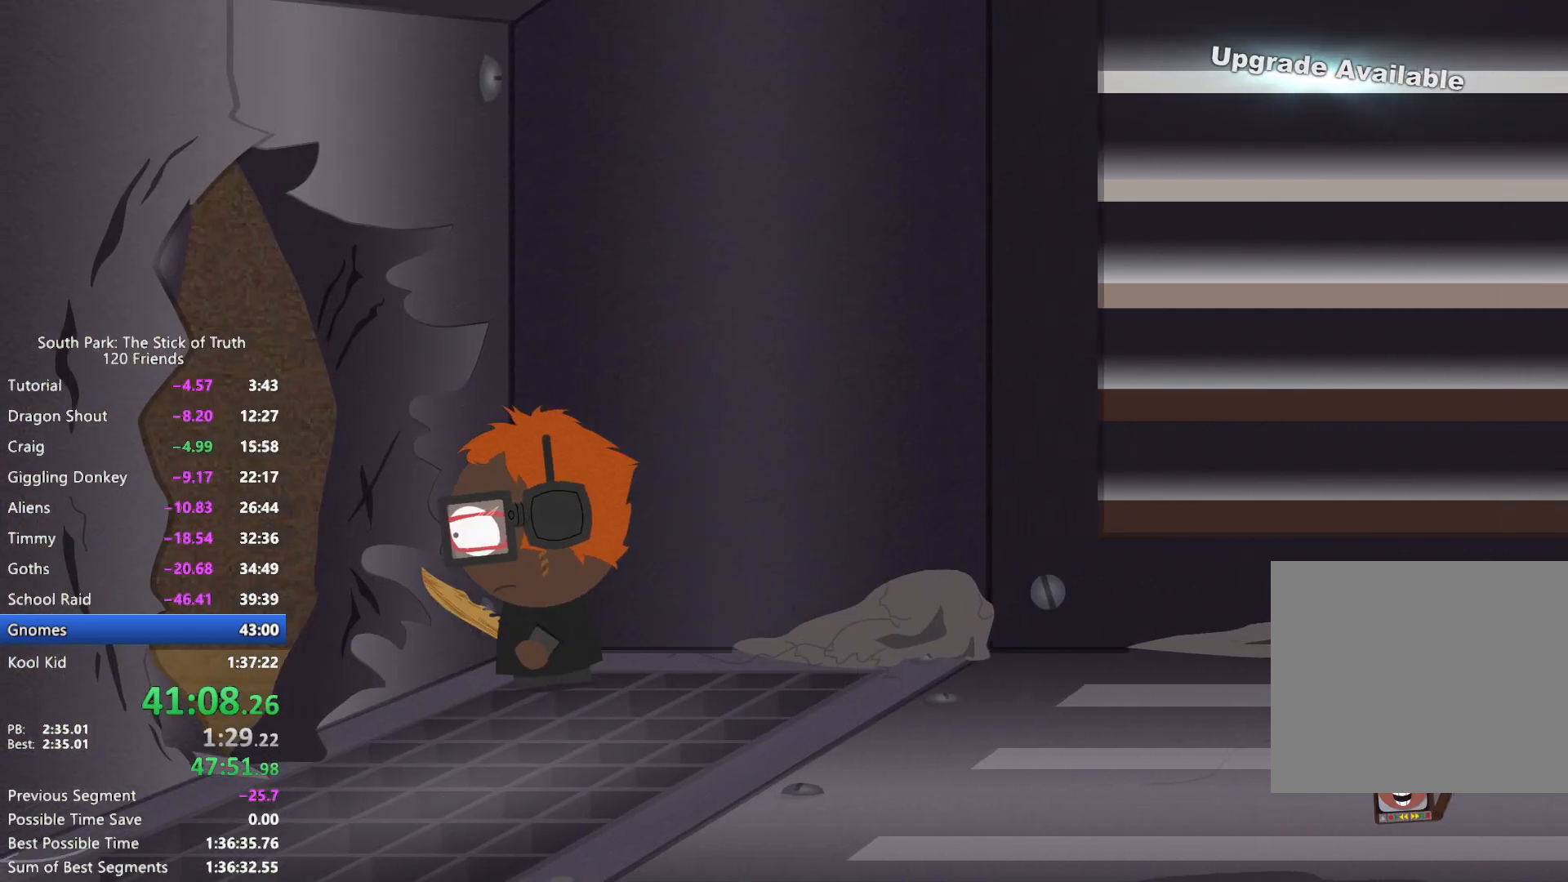
{"buttons": ["B"], "left_stick": "right", "right_stick": "center", "events": [[350, "left_stick", "up"], [400, "left_stick", "right"]]}
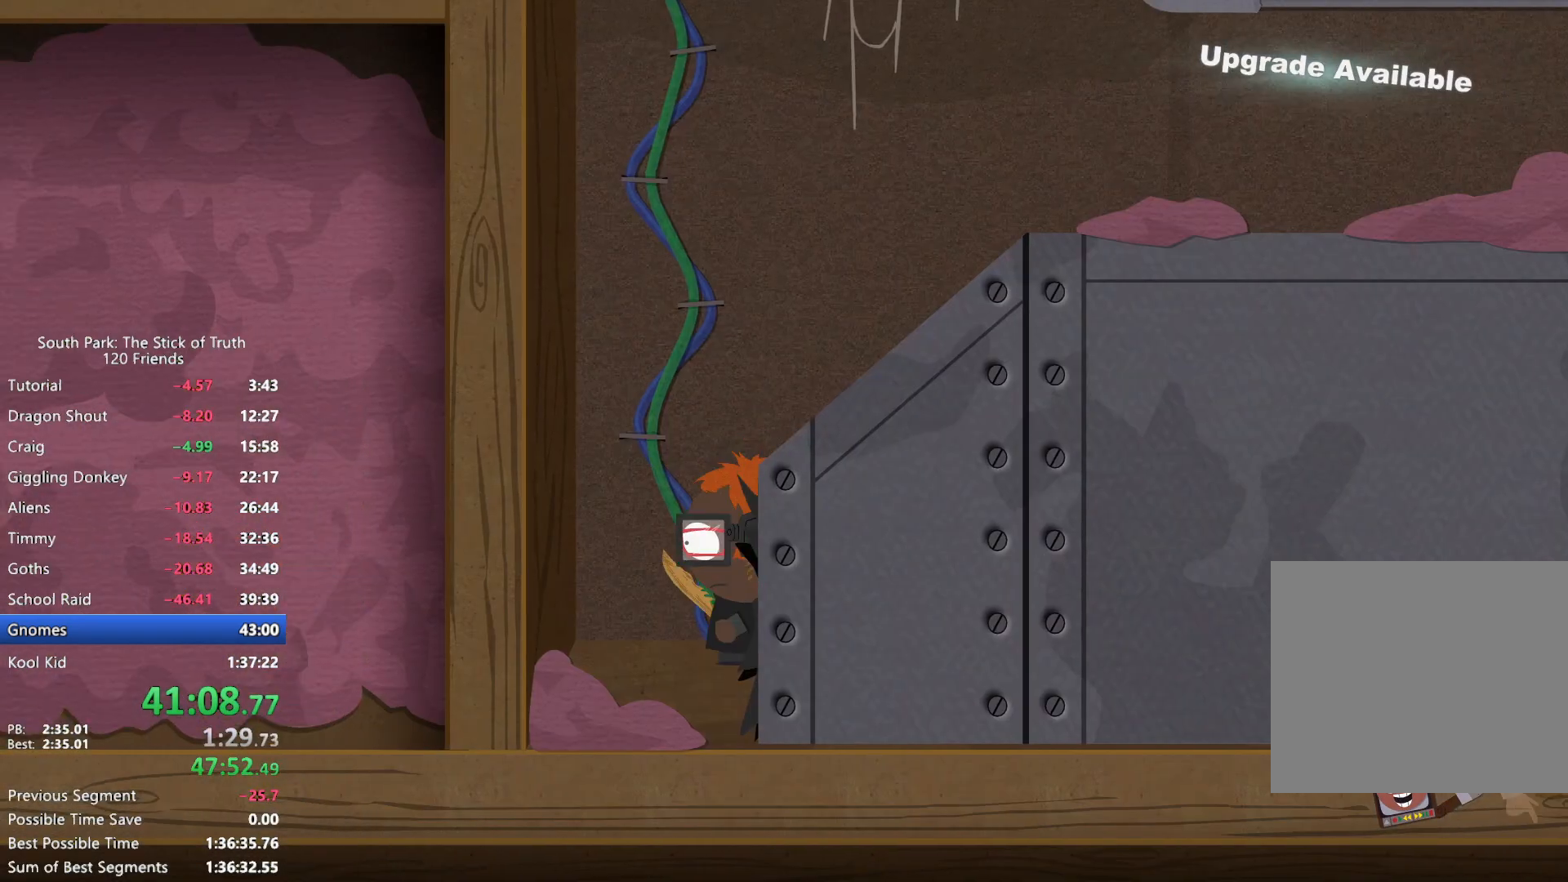
{"buttons": ["B"], "left_stick": "up", "right_stick": "center", "events": [[150, "left_stick", "up-right"], [350, "left_stick", "up"]]}
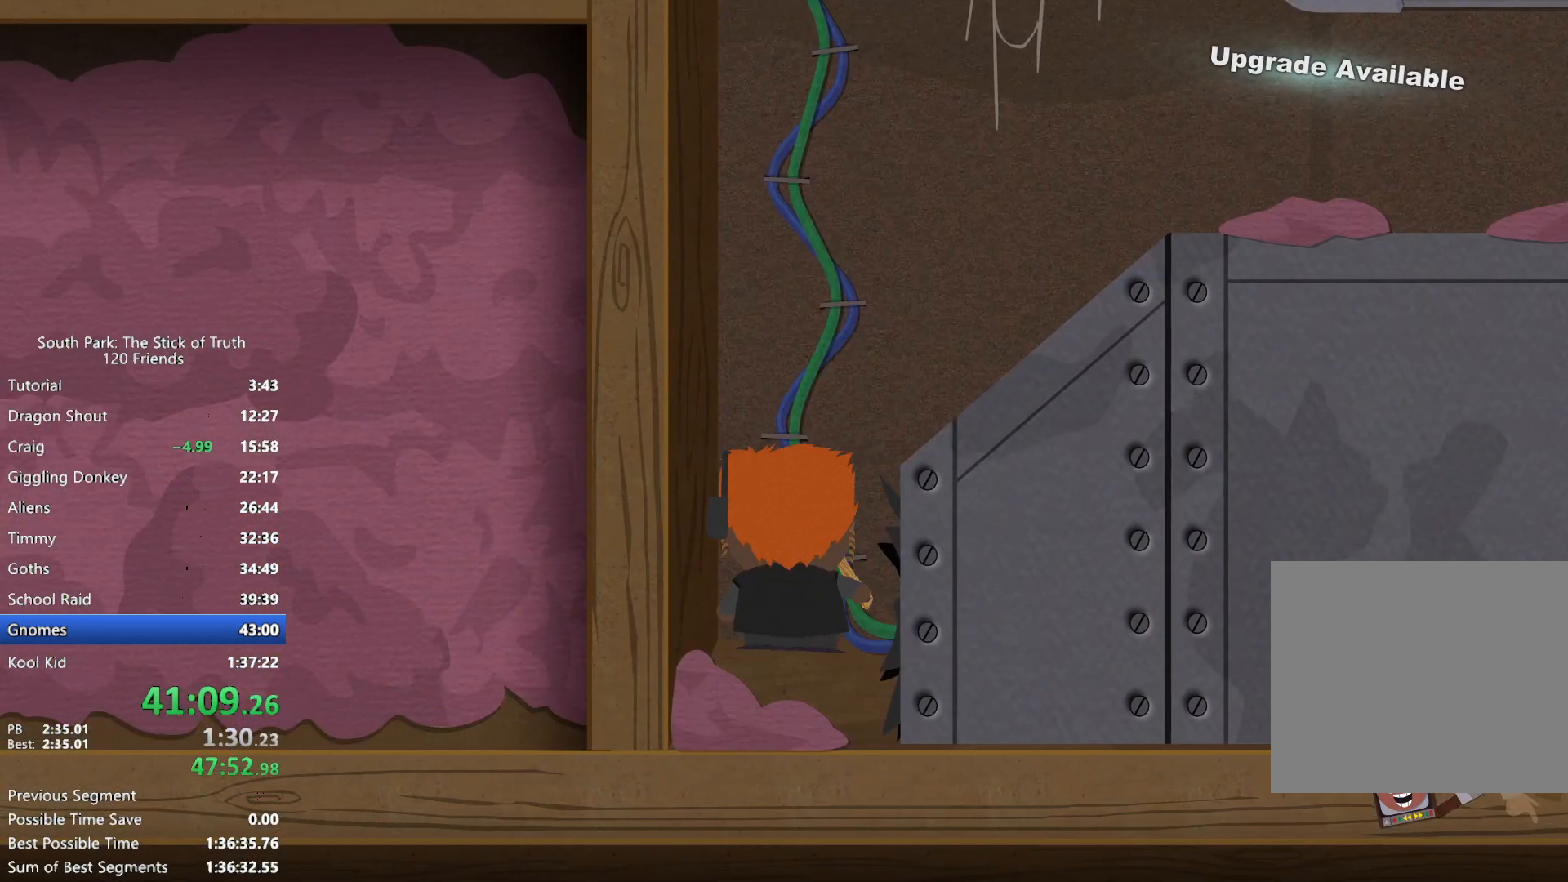
{"buttons": ["B"], "left_stick": "up", "right_stick": "center", "events": []}
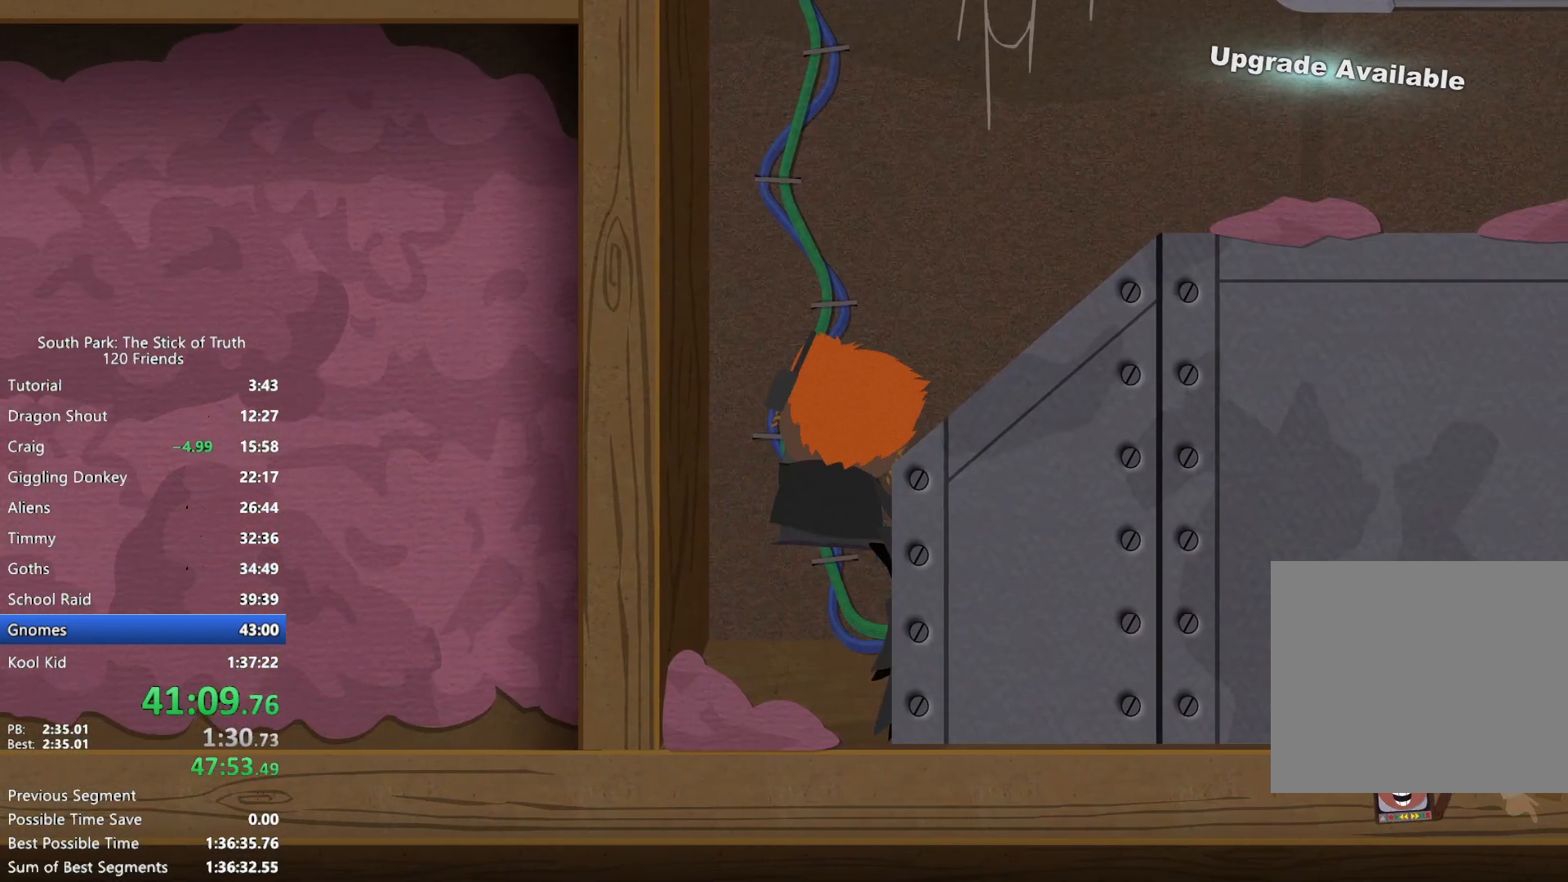
{"buttons": ["B"], "left_stick": "up", "right_stick": "center", "events": []}
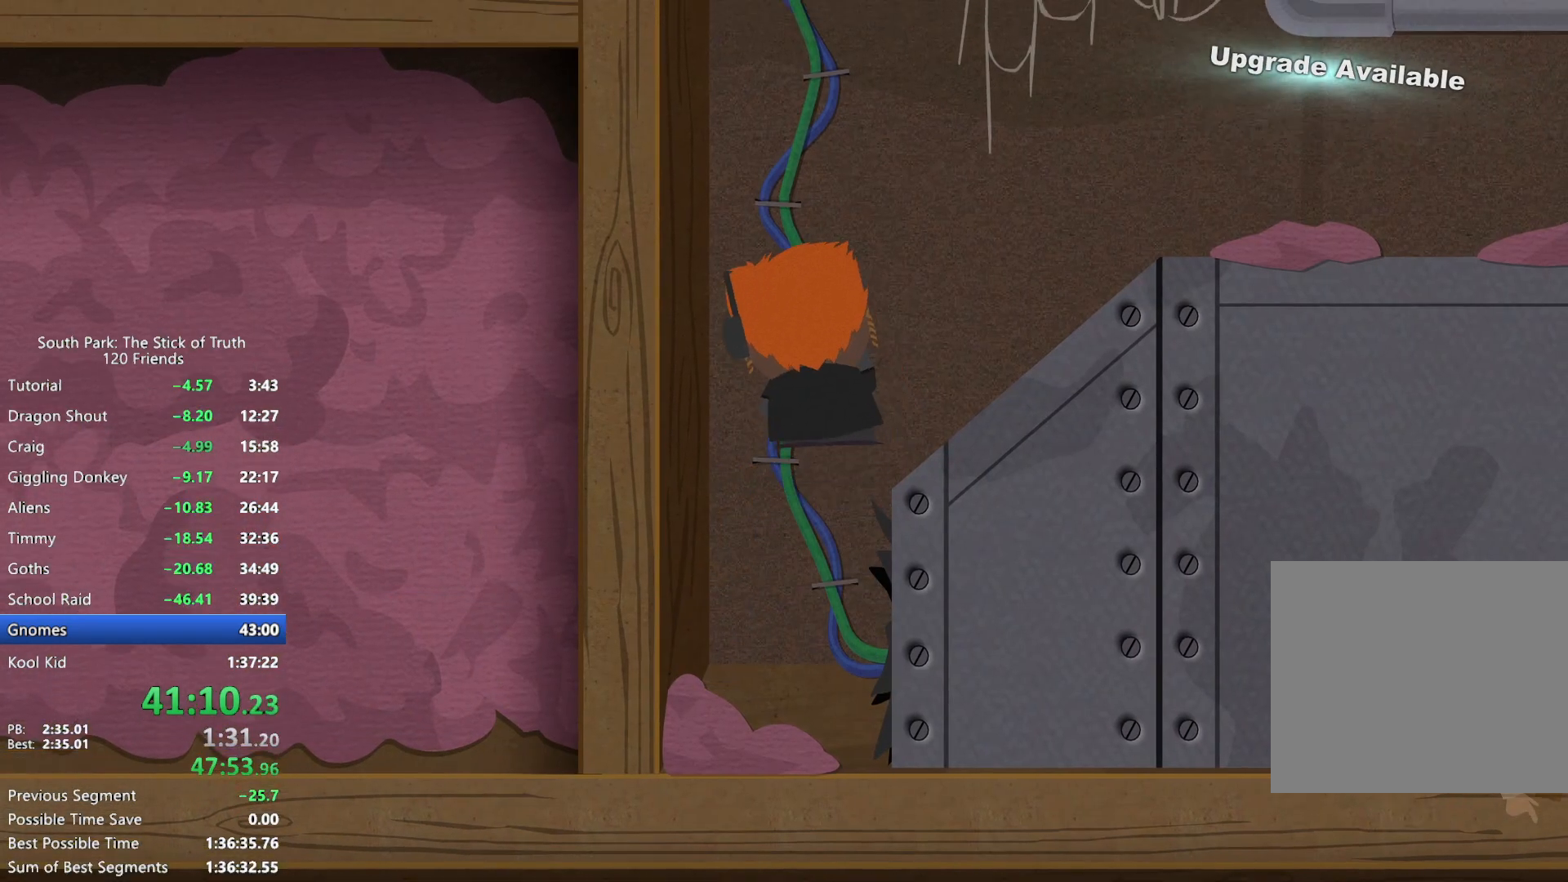
{"buttons": ["B"], "left_stick": "up", "right_stick": "center", "events": []}
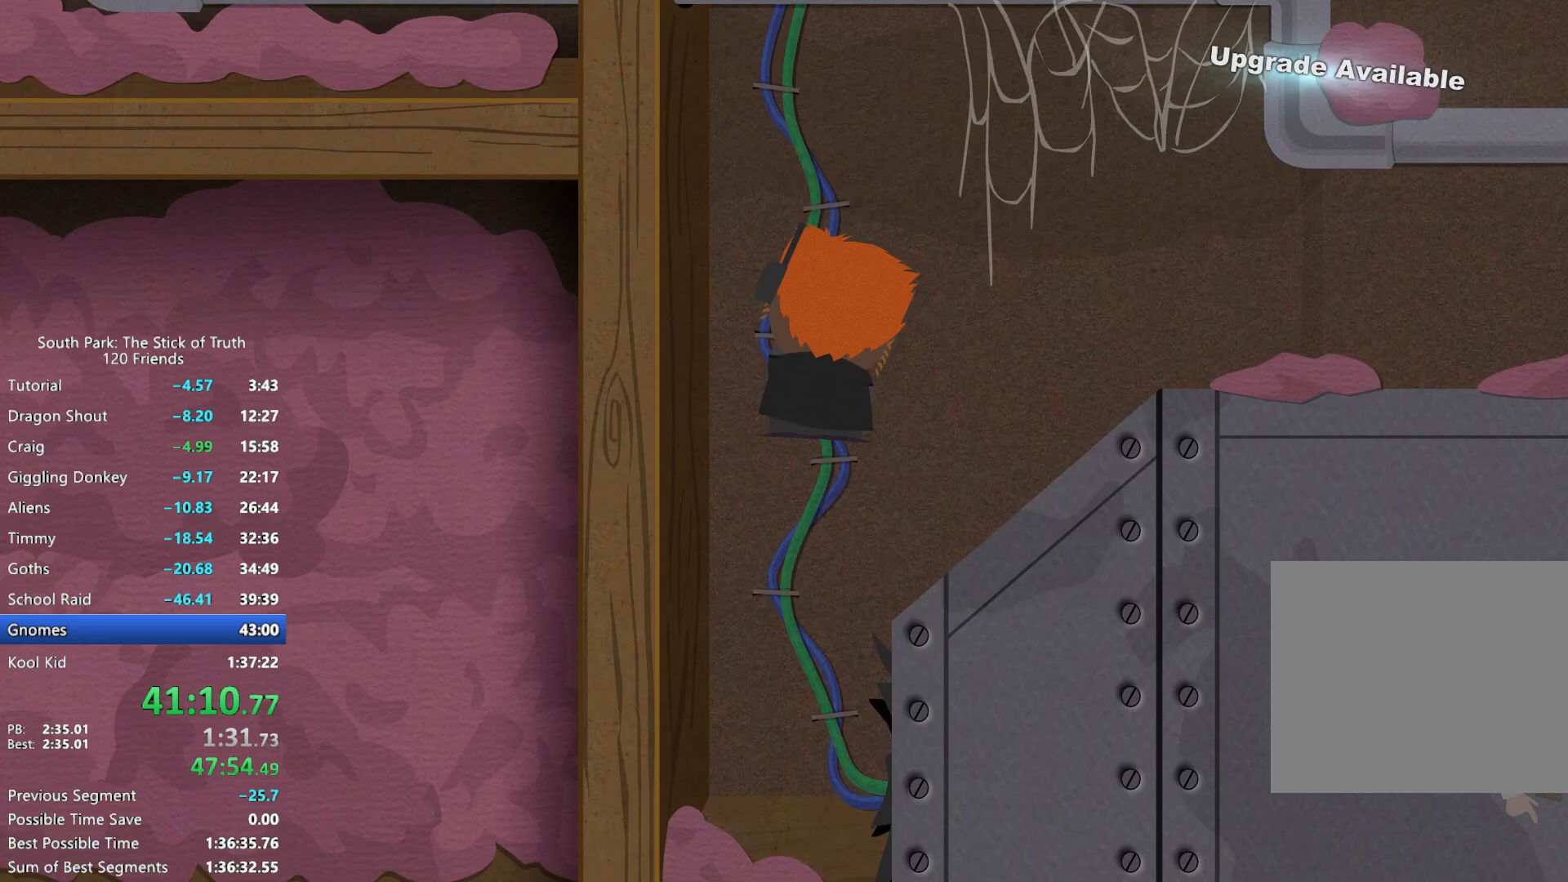
{"buttons": ["B"], "left_stick": "up", "right_stick": "center", "events": []}
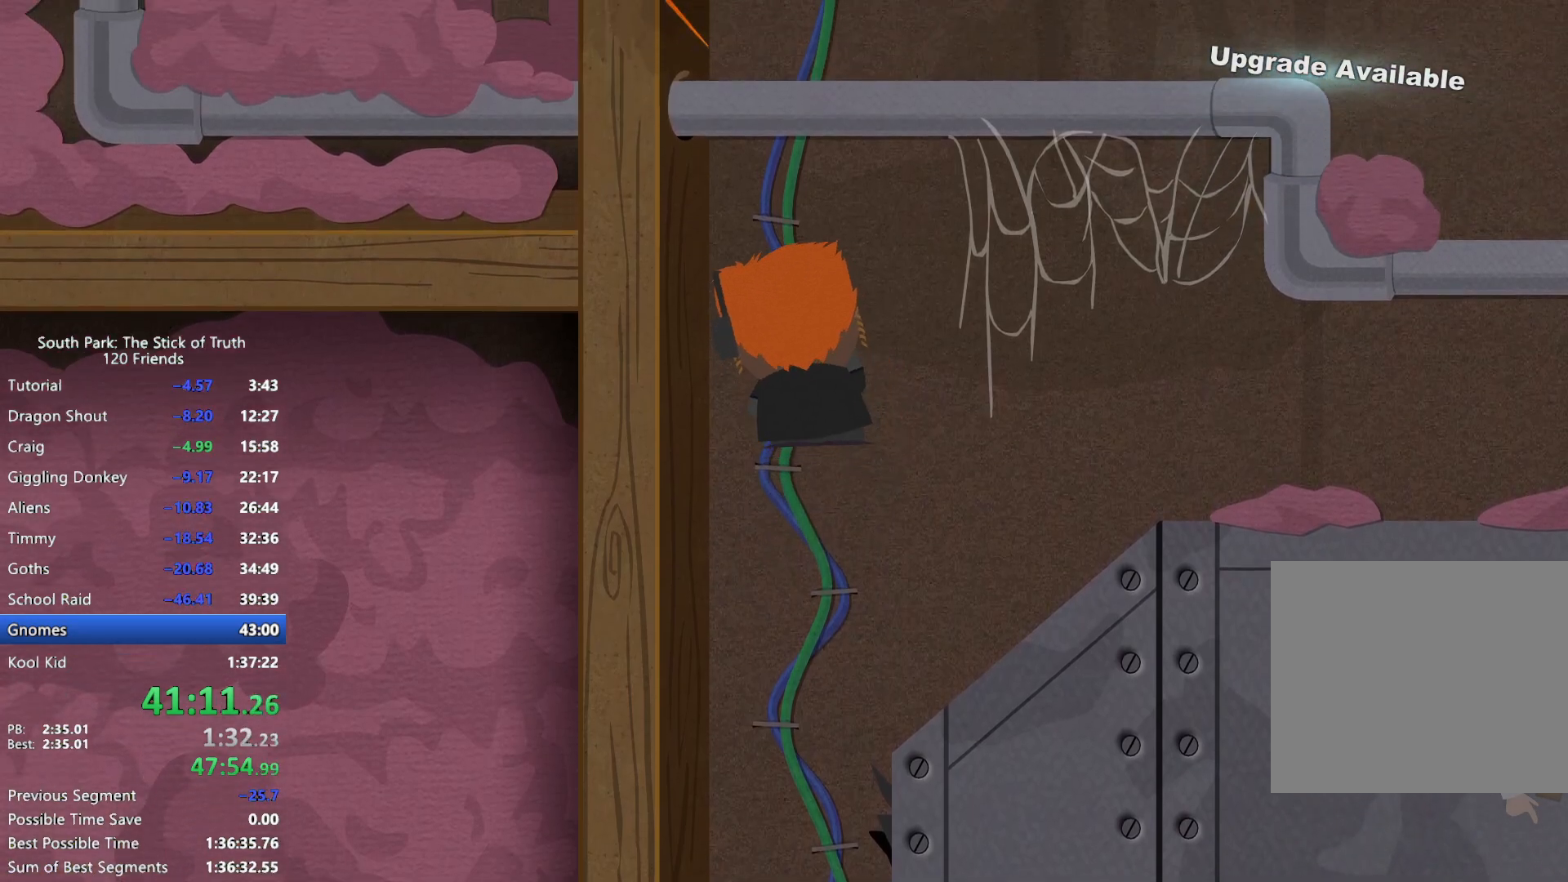
{"buttons": ["B"], "left_stick": "up", "right_stick": "center", "events": []}
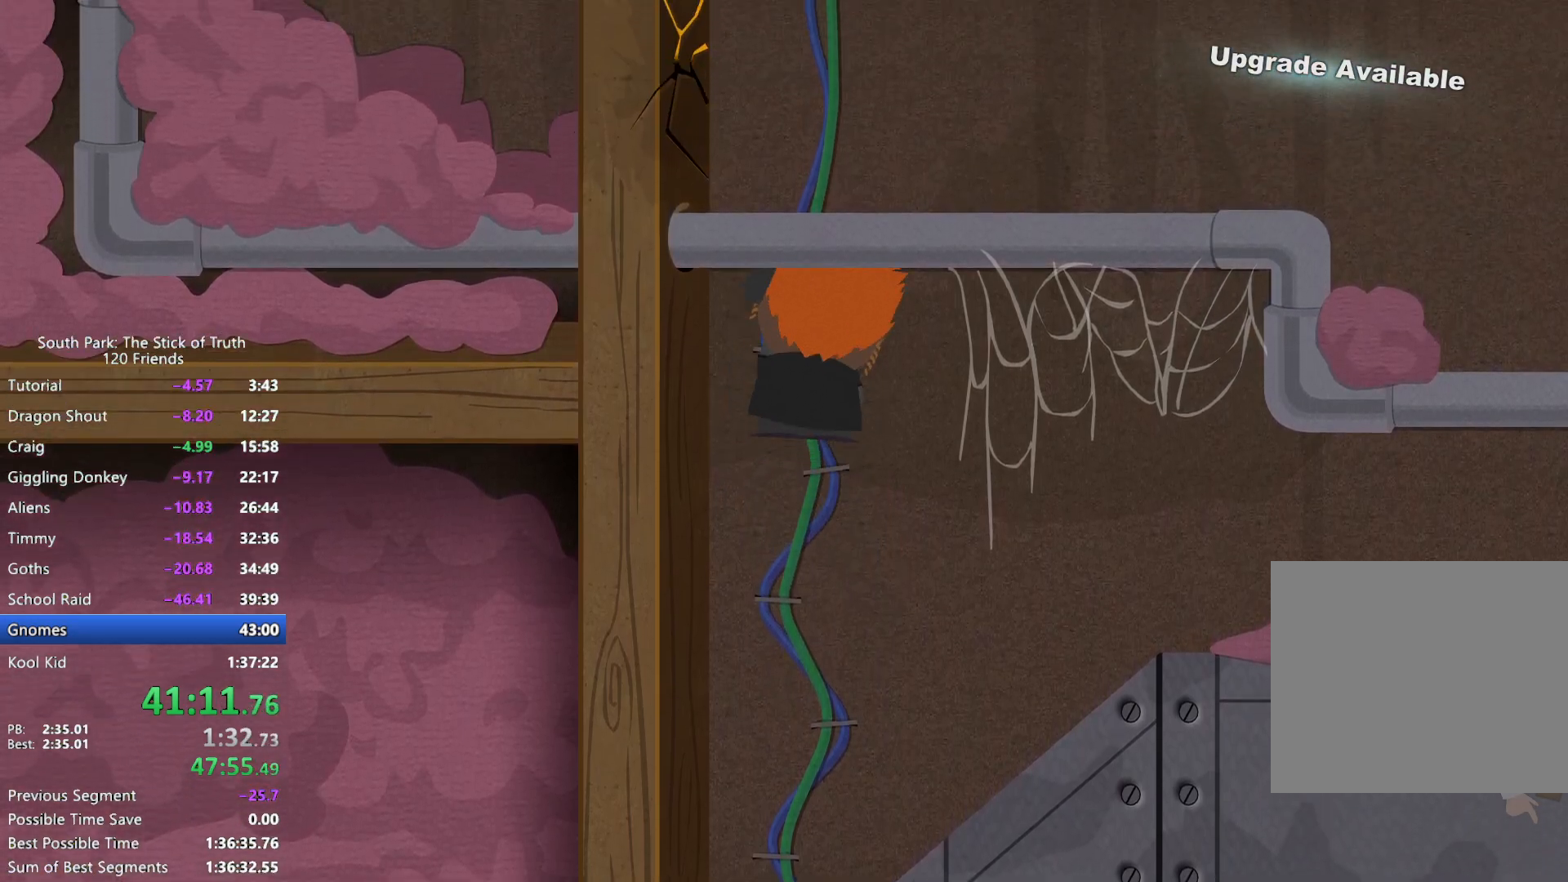
{"buttons": ["B"], "left_stick": "up", "right_stick": "center", "events": []}
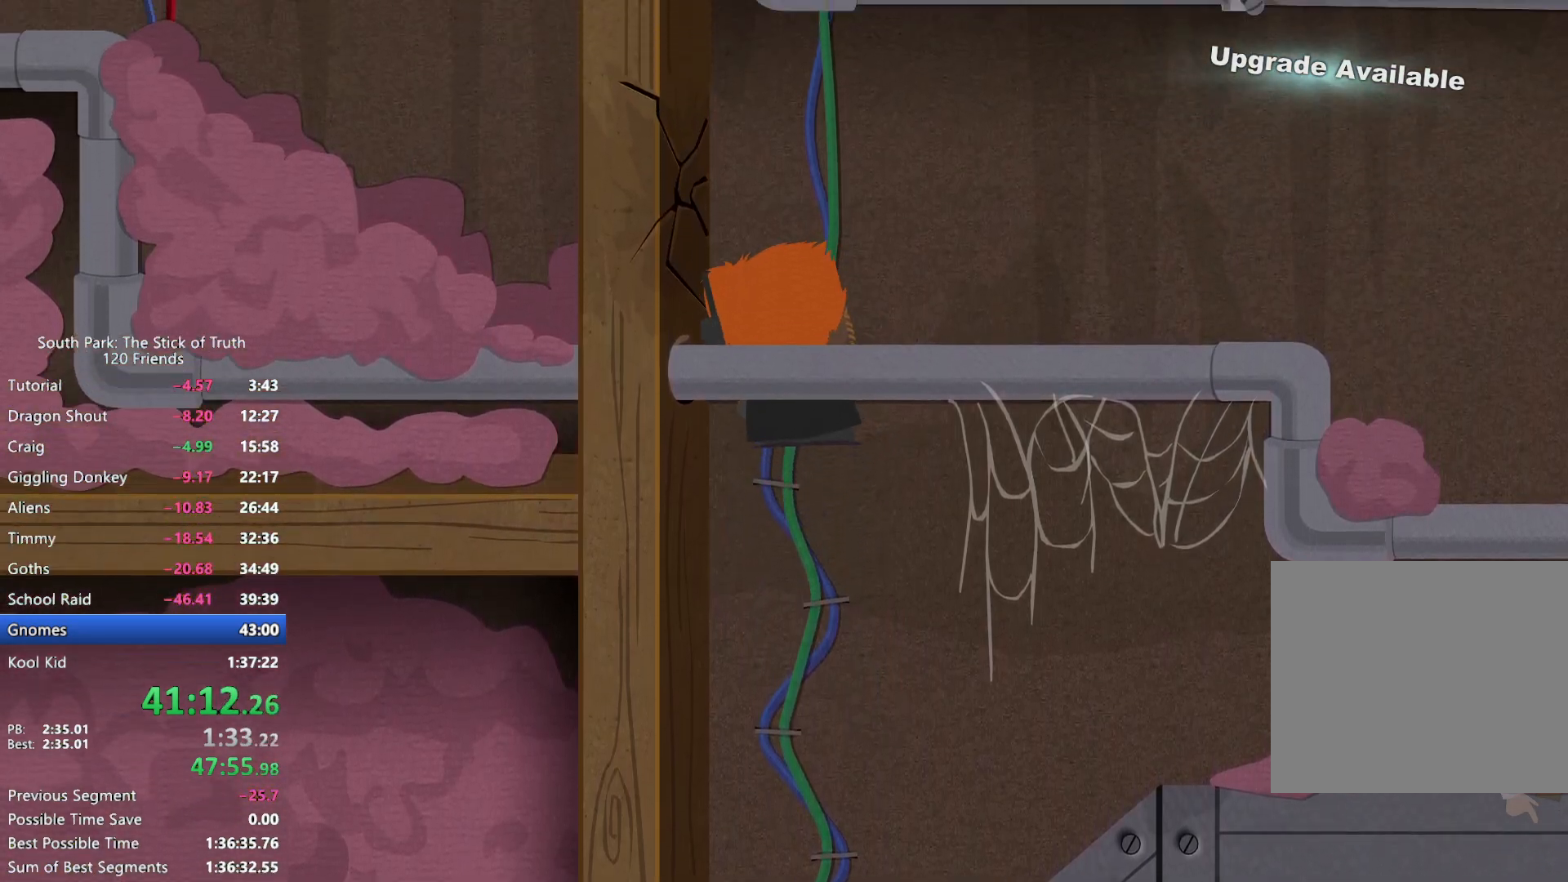
{"buttons": ["B"], "left_stick": "up-right", "right_stick": "center", "events": [[350, "left_stick", "up-right"]]}
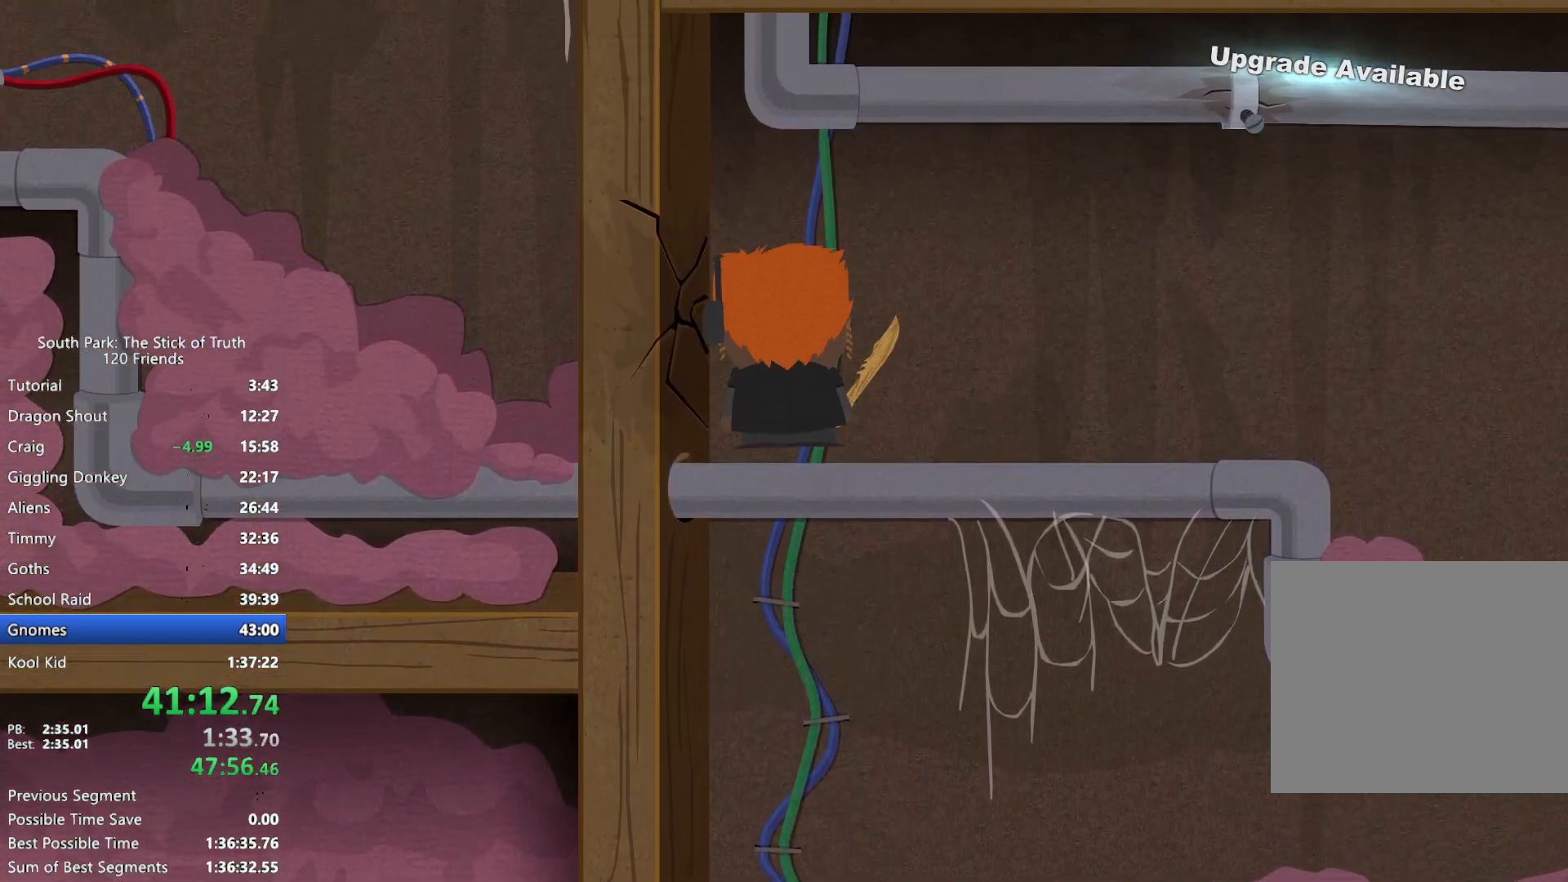
{"buttons": ["L2", "R2"], "left_stick": "center", "right_stick": "center", "events": [[33, "left_stick", "right"], [117, "B", "up"], [117, "L2", "down"], [133, "left_stick", "up-right"], [417, "left_stick", "center"], [433, "R2", "down"]]}
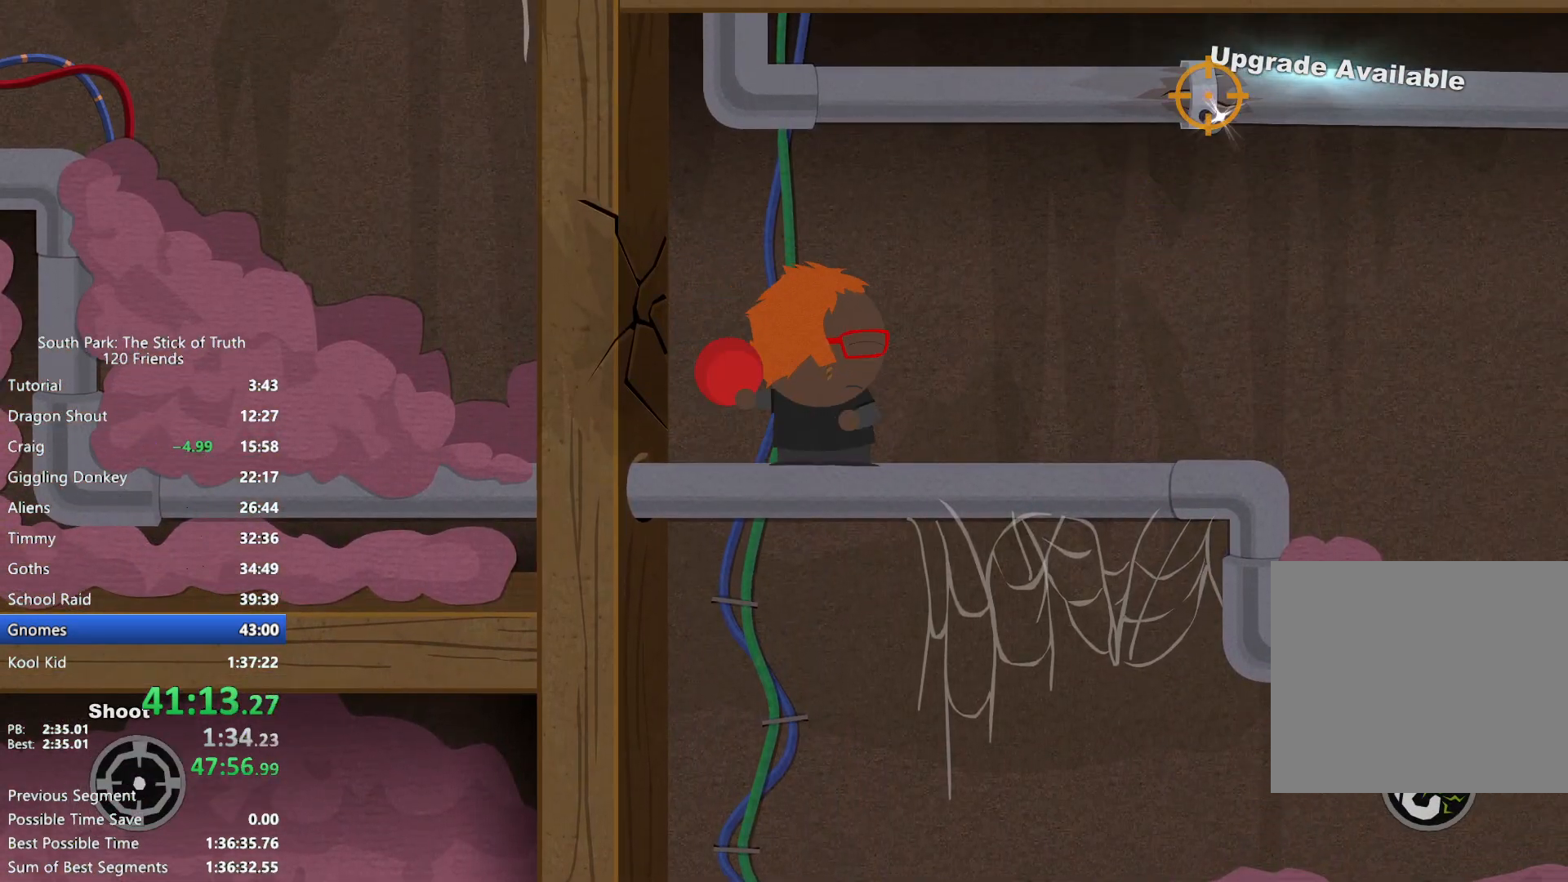
{"buttons": ["B"], "left_stick": "right", "right_stick": "center", "events": [[33, "R2", "up"], [200, "L2", "up"], [283, "left_stick", "right"], [350, "B", "down"]]}
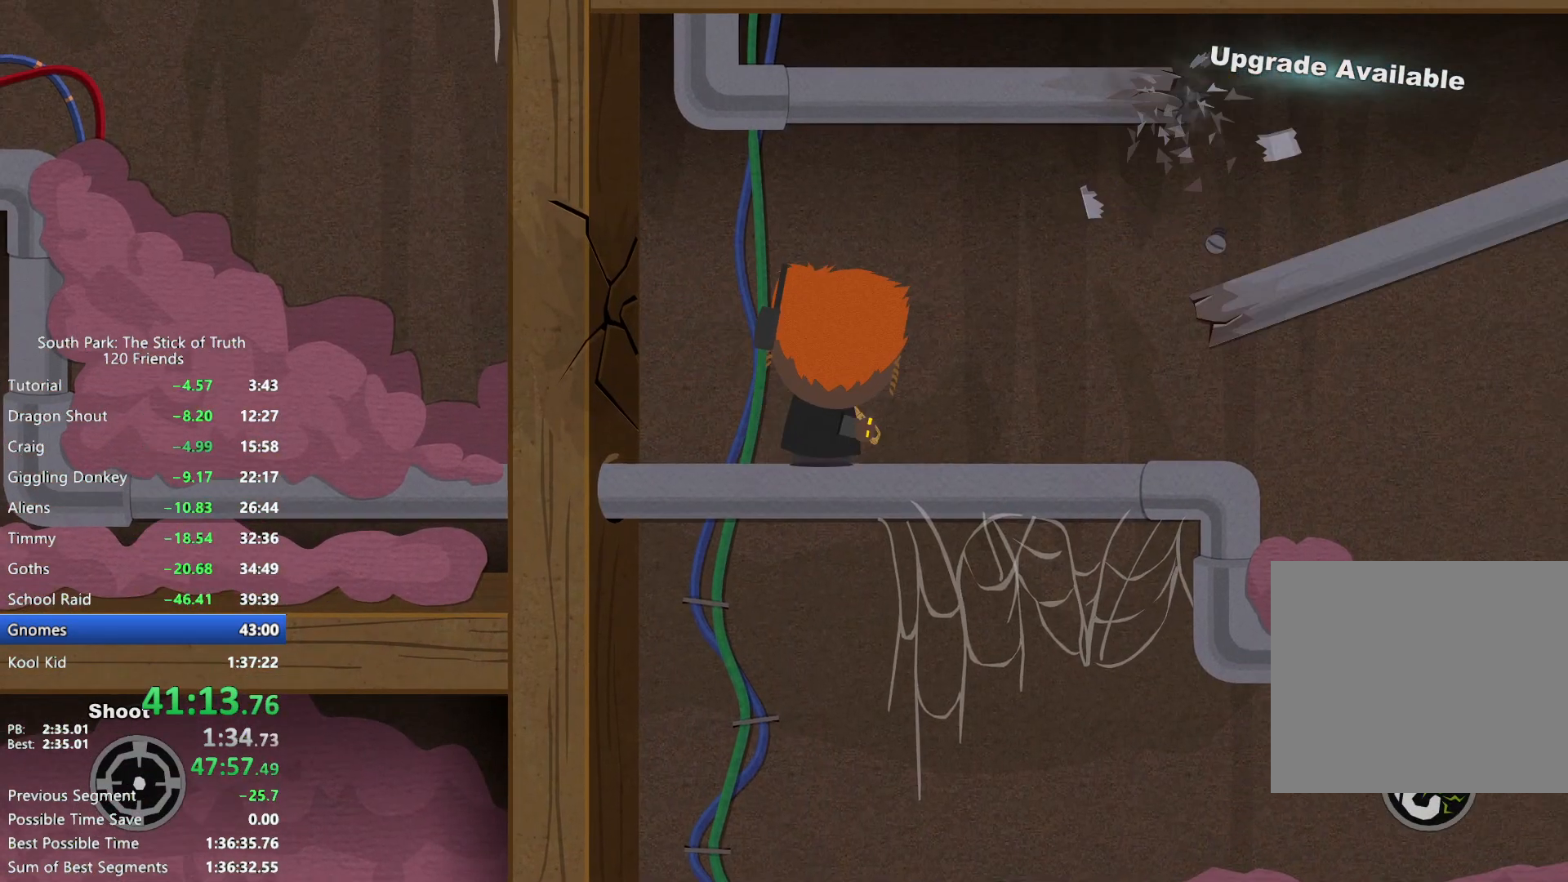
{"buttons": ["B"], "left_stick": "right", "right_stick": "center", "events": []}
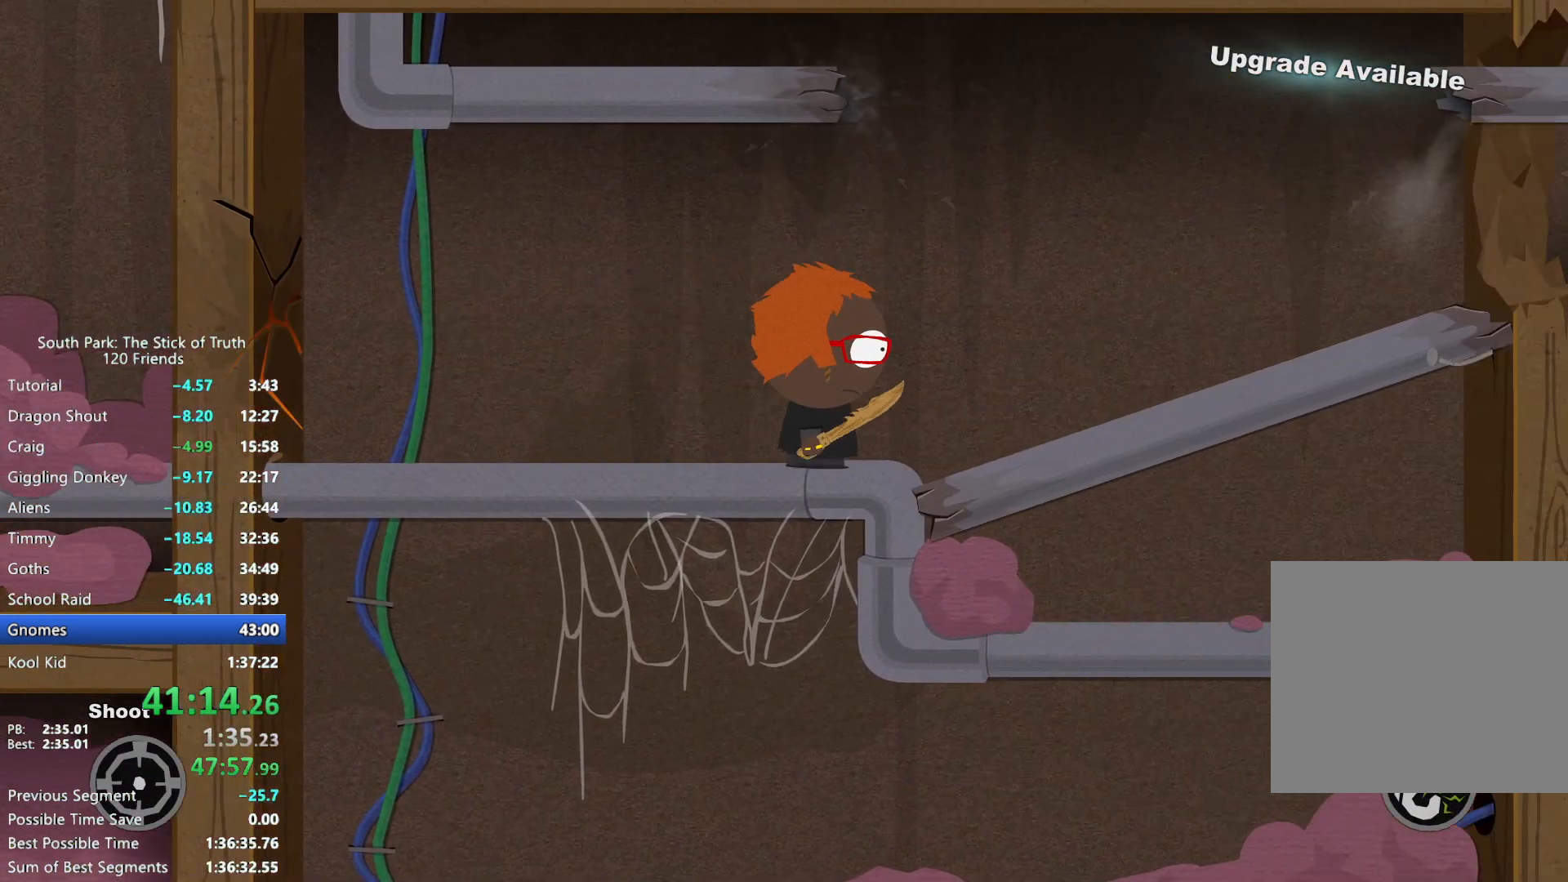
{"buttons": ["B"], "left_stick": "right", "right_stick": "center", "events": []}
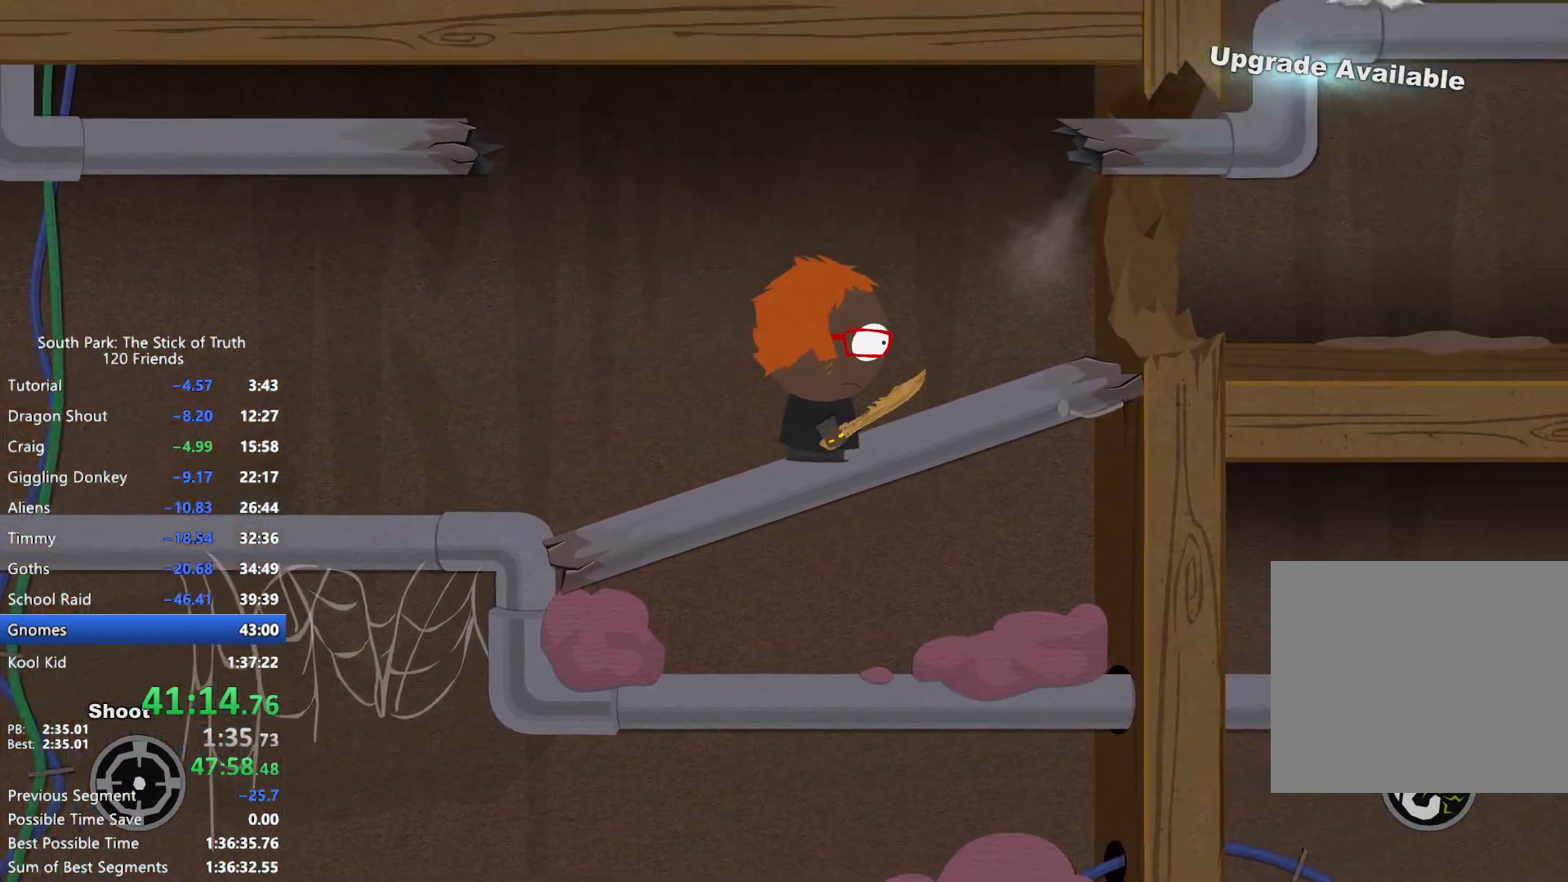
{"buttons": ["B"], "left_stick": "right", "right_stick": "center", "events": []}
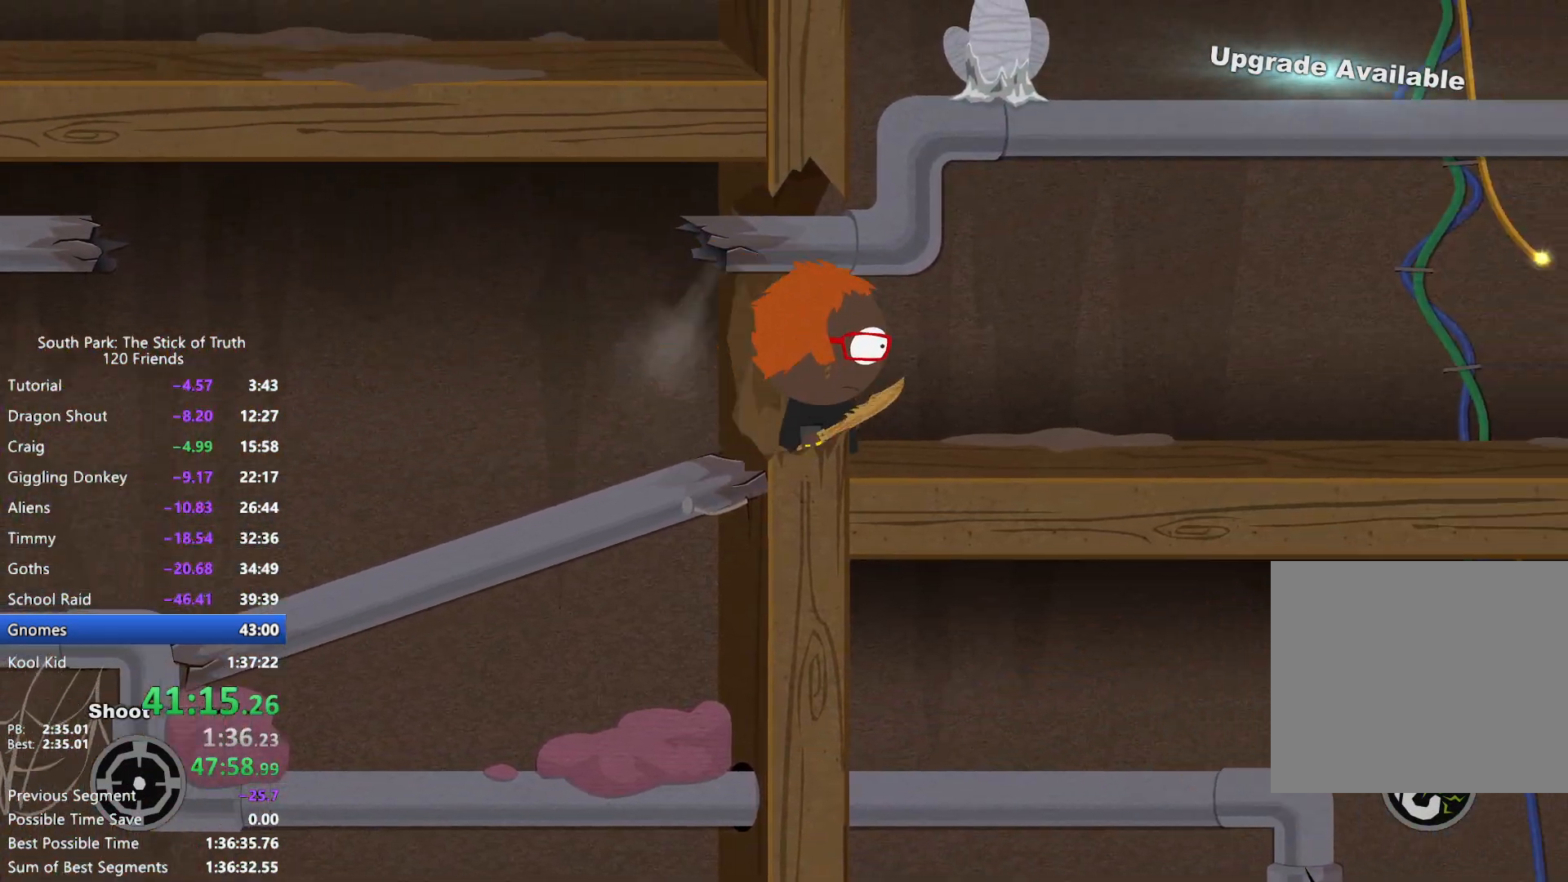
{"buttons": ["B"], "left_stick": "right", "right_stick": "center", "events": []}
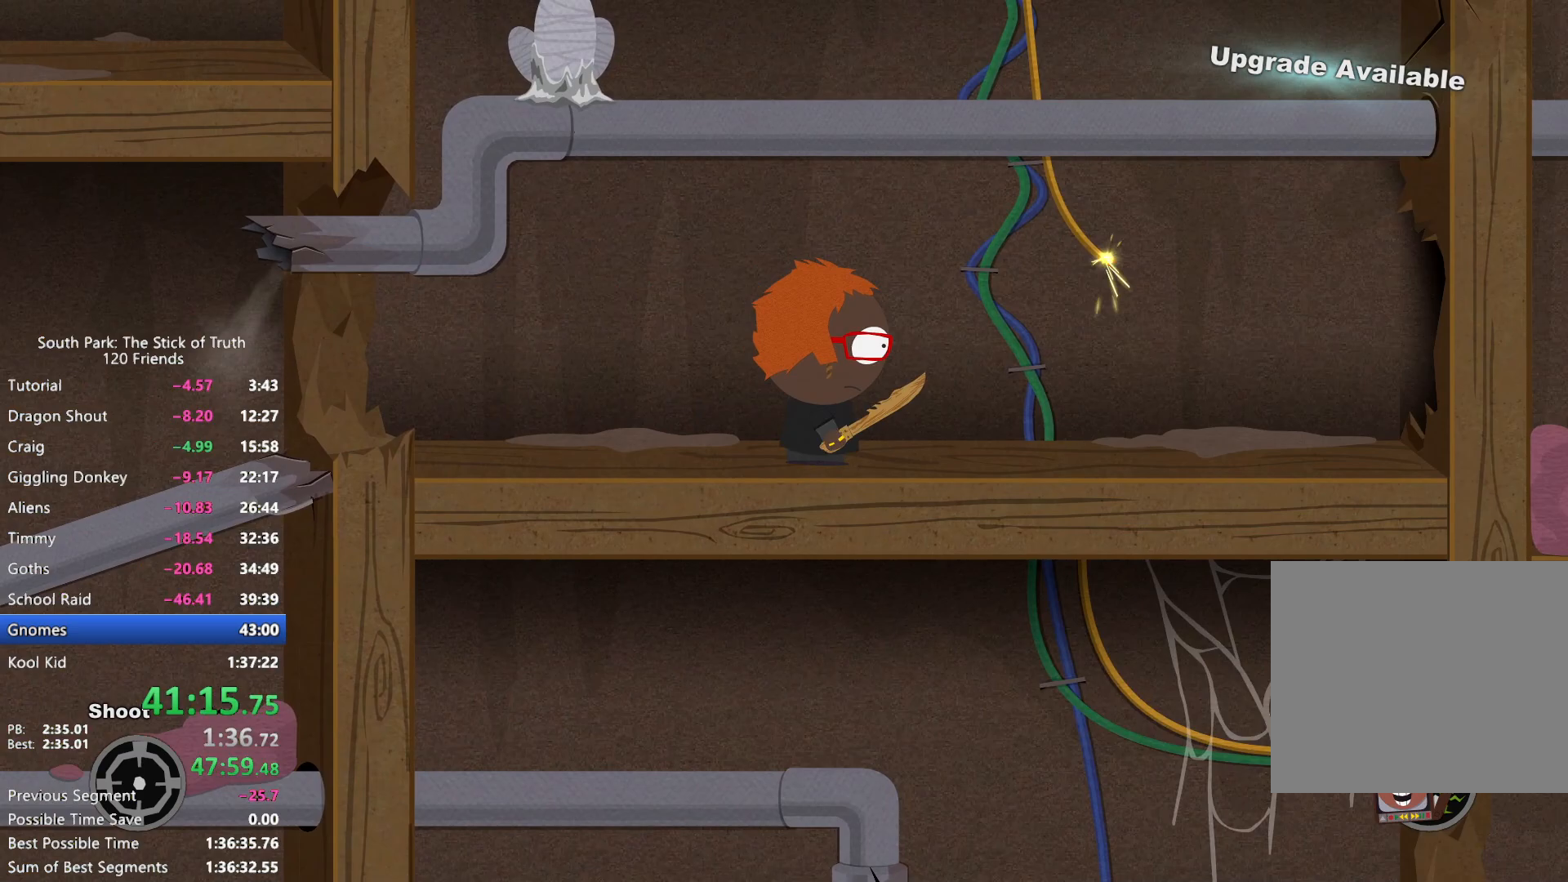
{"buttons": ["B"], "left_stick": "up", "right_stick": "center", "events": [[100, "left_stick", "up"]]}
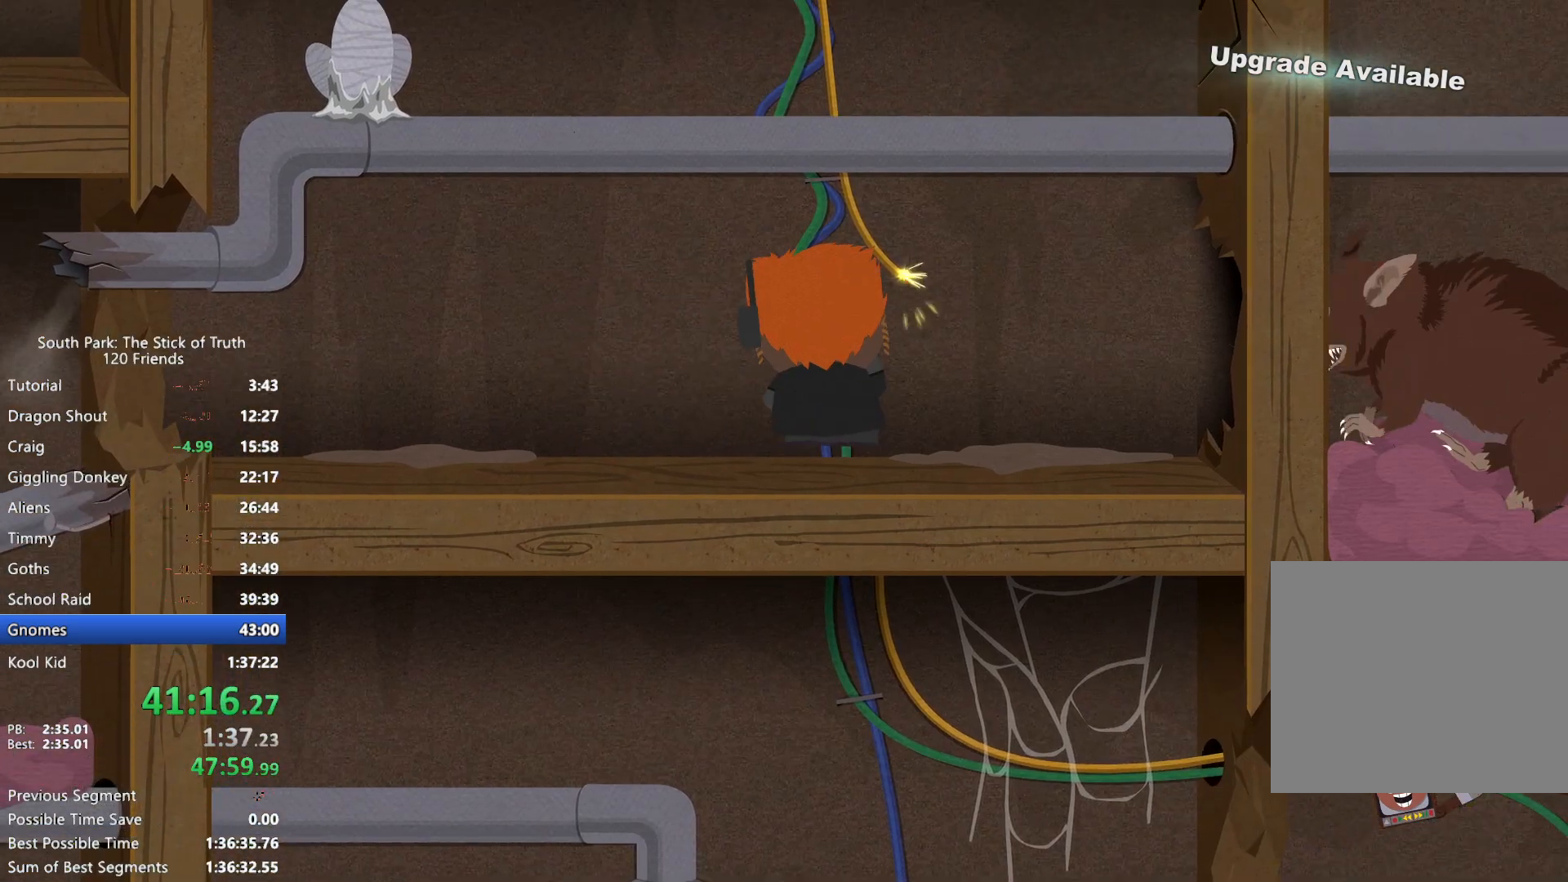
{"buttons": ["B"], "left_stick": "up", "right_stick": "center", "events": []}
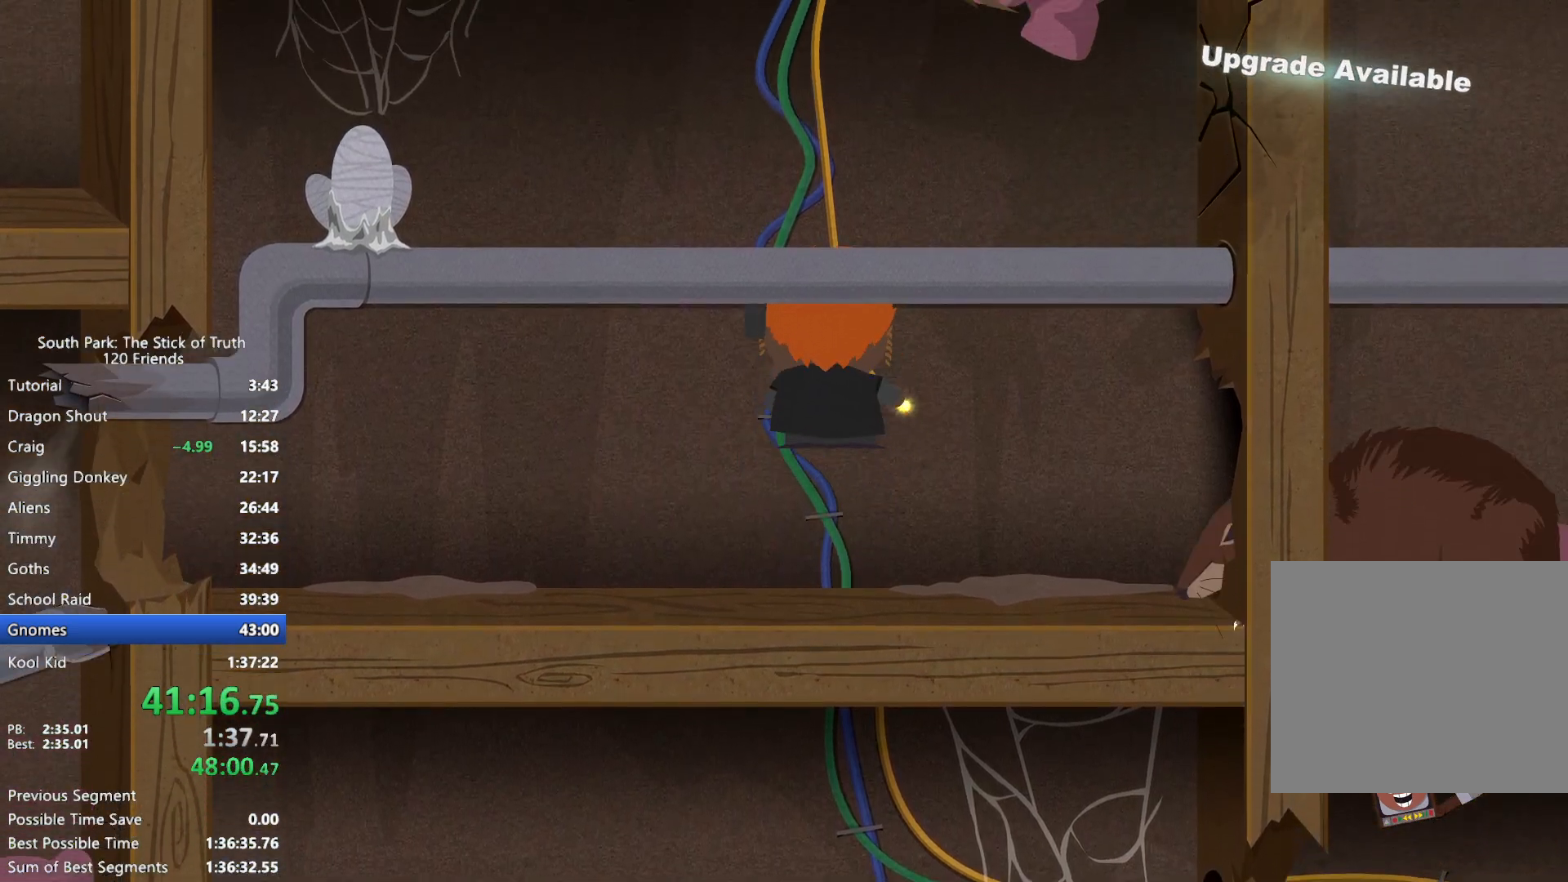
{"buttons": ["B"], "left_stick": "up", "right_stick": "center", "events": []}
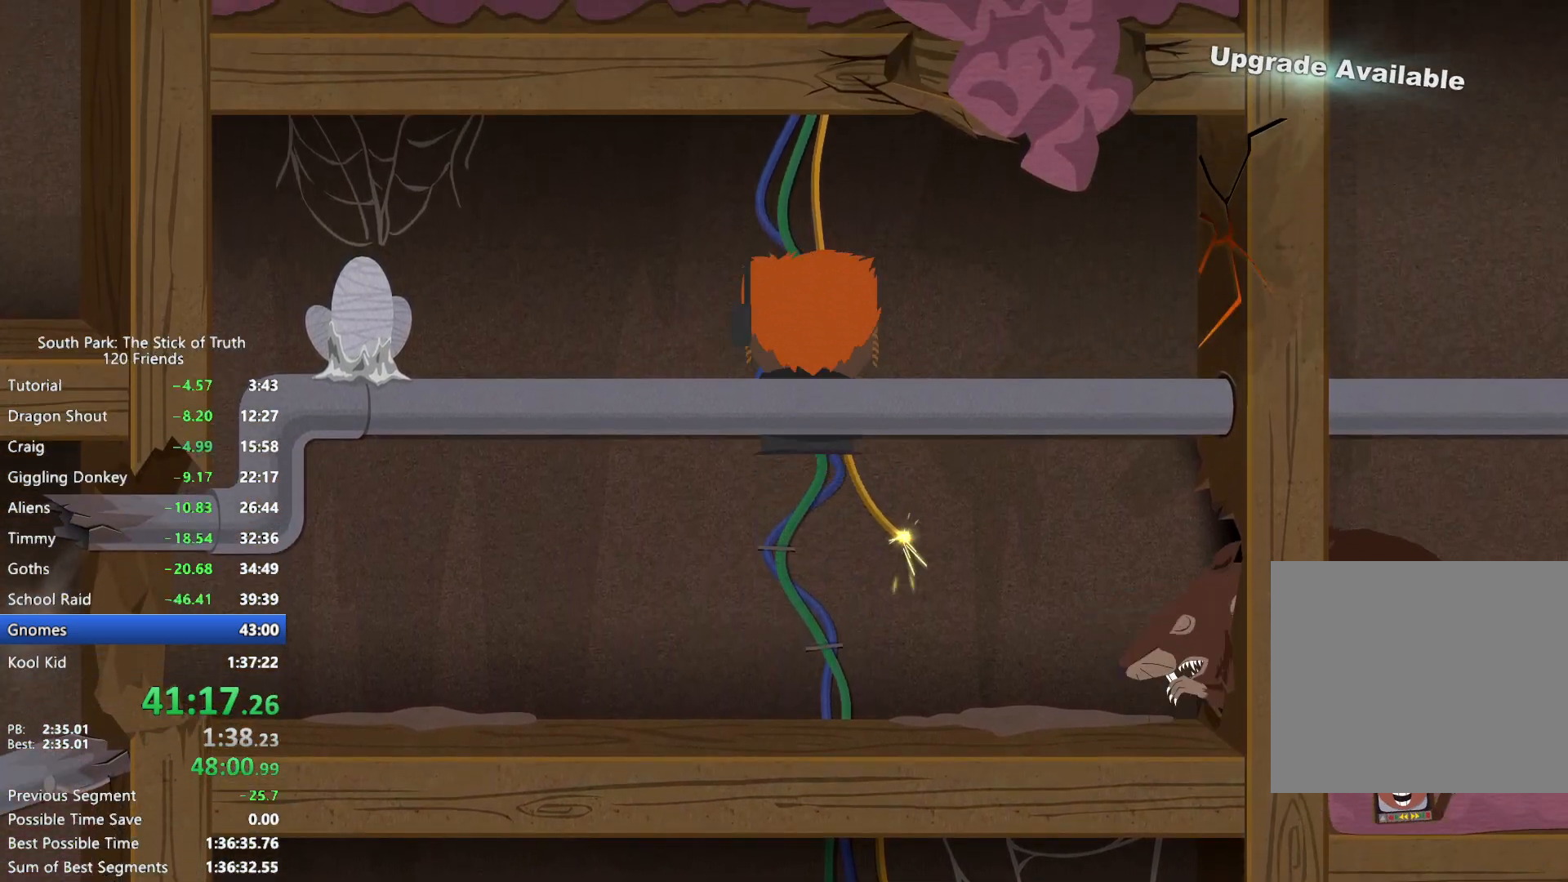
{"buttons": ["L2"], "left_stick": "right", "right_stick": "center", "events": [[317, "left_stick", "up-right"], [333, "B", "up"], [400, "L2", "down"], [417, "left_stick", "right"]]}